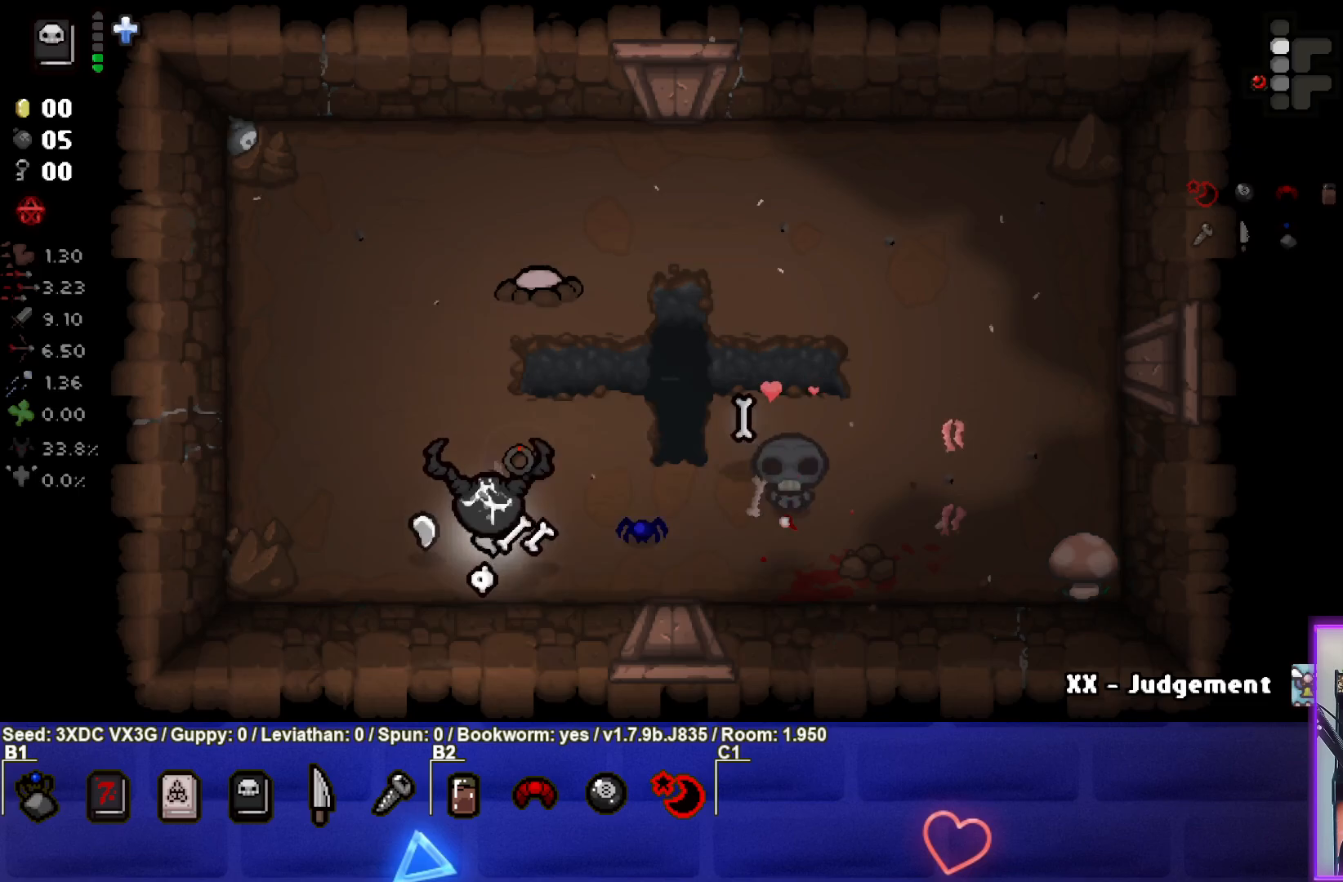
Gameplay with a controller (PlayStation layout); each line is a JSON object with the inputs held at the frame after it. "events" lists button and stick changes between this image and that frame as [ms after this image, input, new state], when the widget could be followed in between.
{"buttons": [], "left_stick": "down-right", "right_stick": "center", "events": [[133, "left_stick", "up"], [267, "left_stick", "center"], [317, "left_stick", "down"], [317, "right_stick", "center"], [467, "left_stick", "down-right"]]}
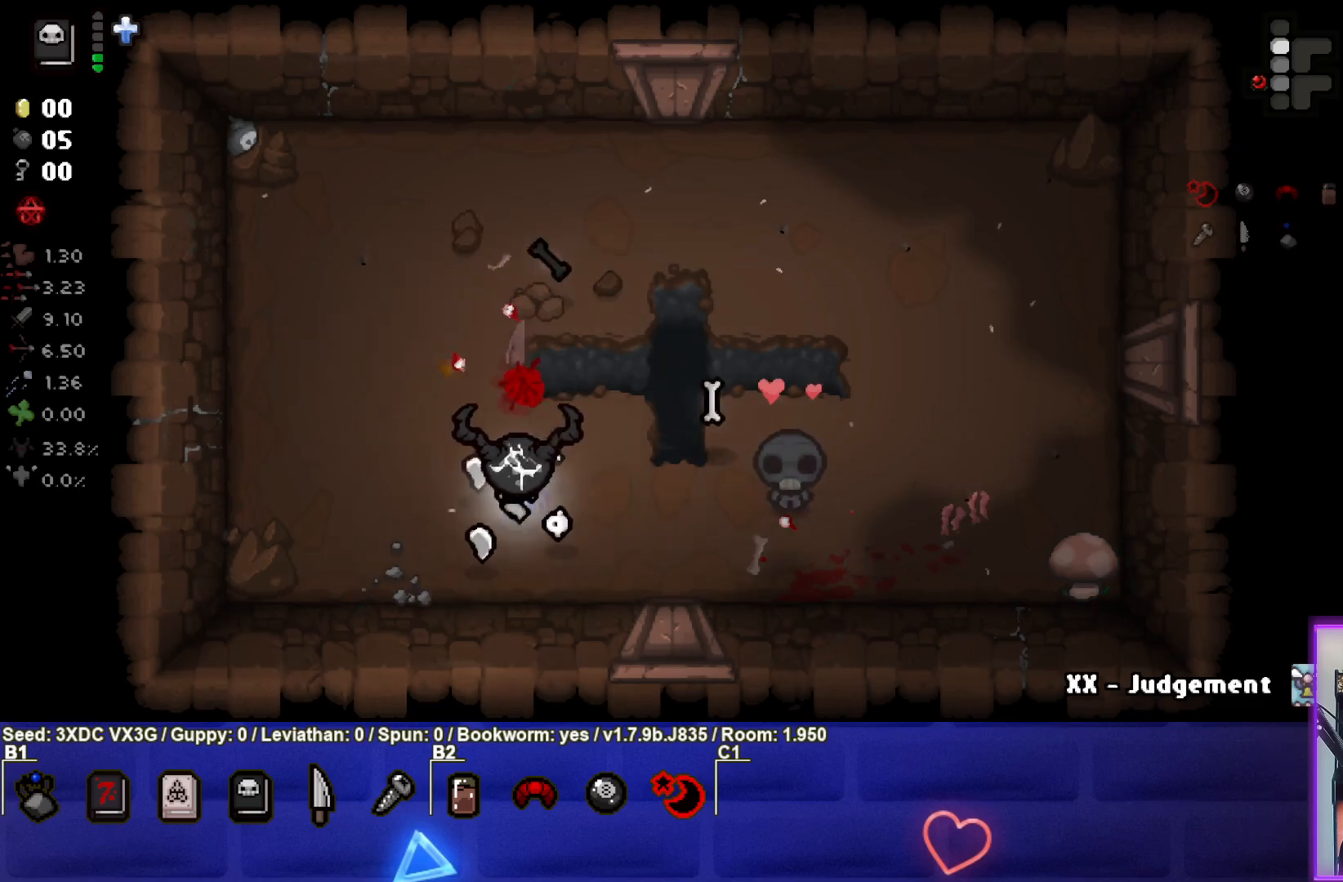
{"buttons": [], "left_stick": "left", "right_stick": "center", "events": [[217, "left_stick", "center"], [400, "left_stick", "left"]]}
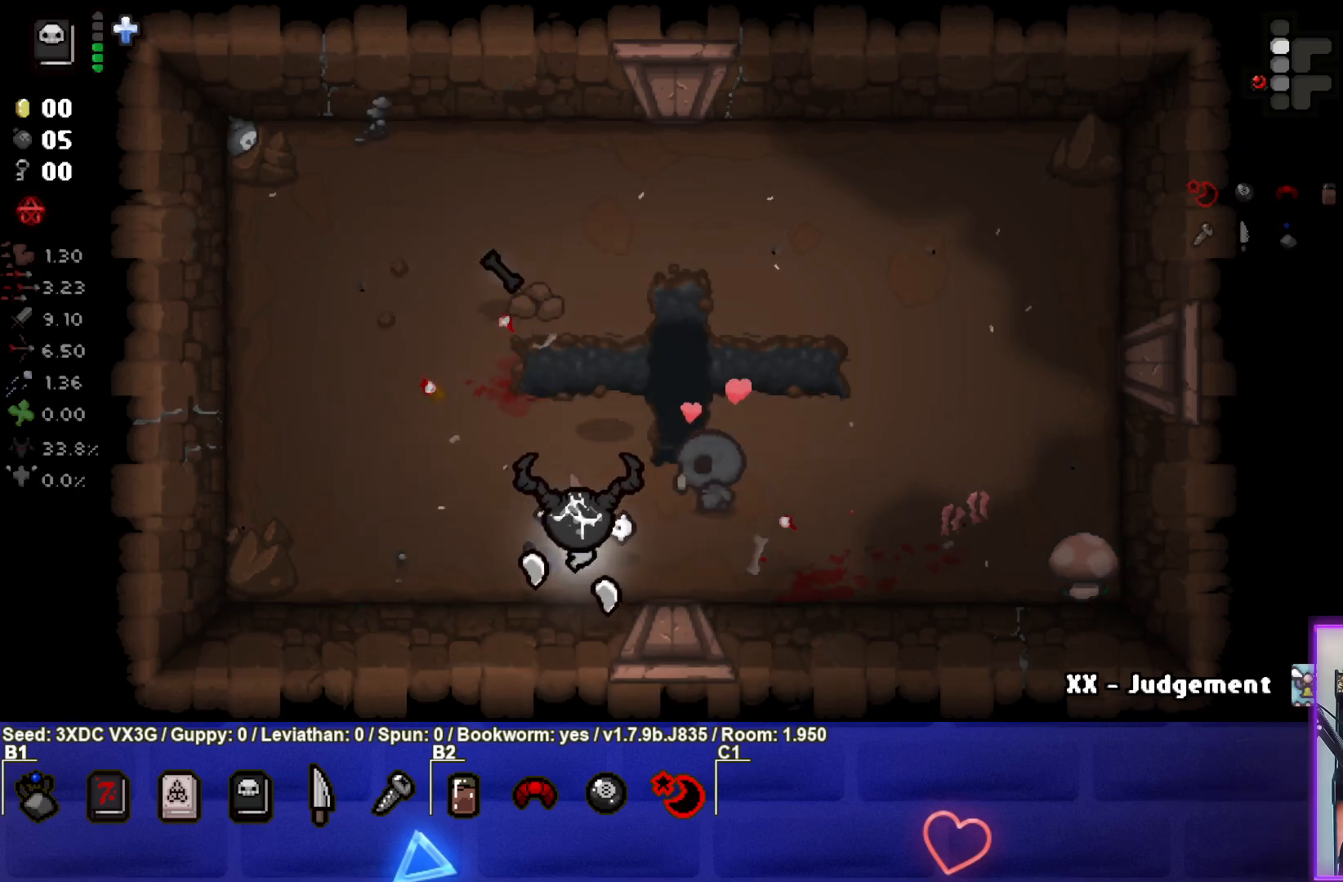
{"buttons": [], "left_stick": "up-right", "right_stick": "center", "events": [[100, "left_stick", "center"], [350, "left_stick", "up"], [417, "left_stick", "up-right"]]}
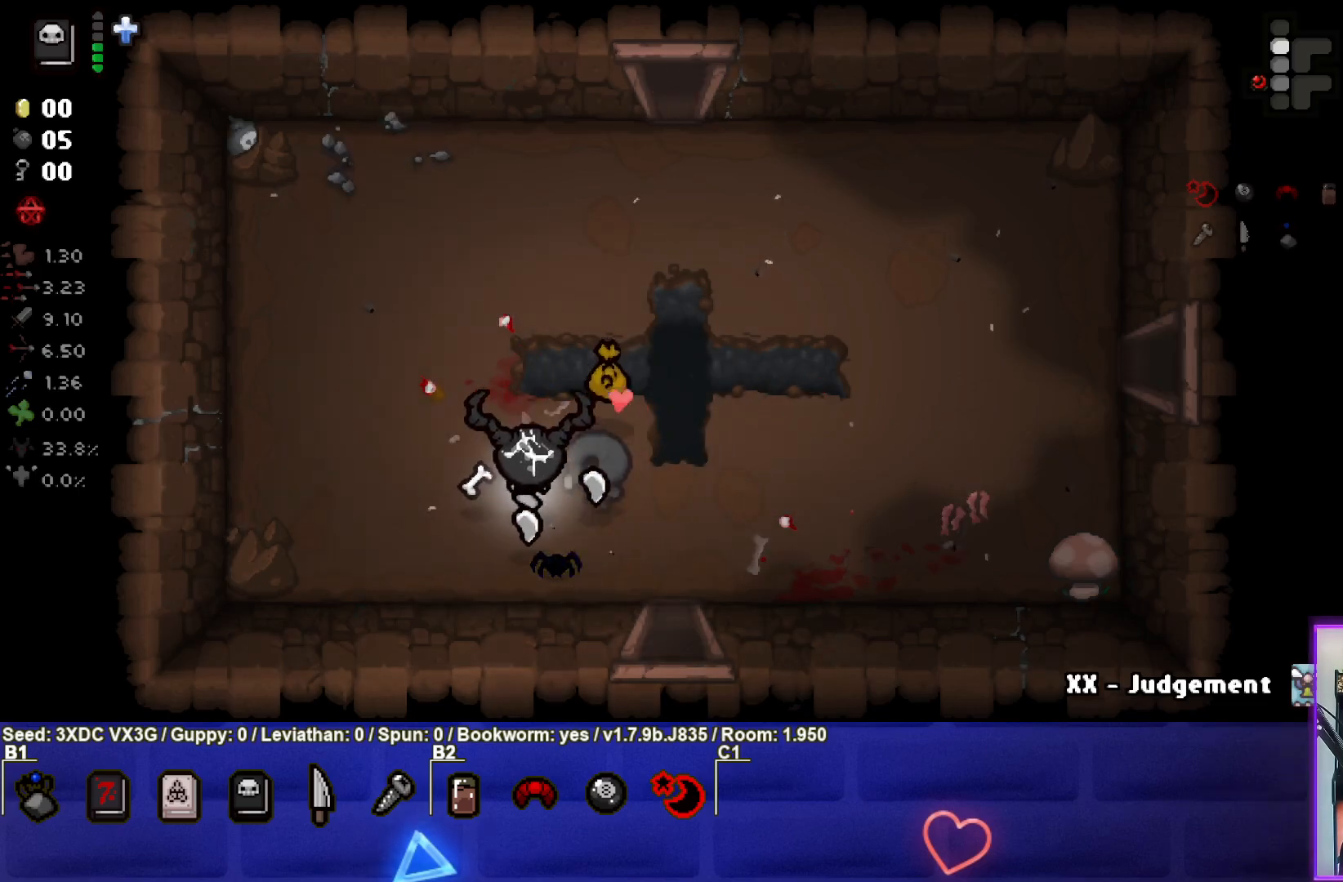
{"buttons": [], "left_stick": "down-right", "right_stick": "center", "events": [[283, "left_stick", "down-right"]]}
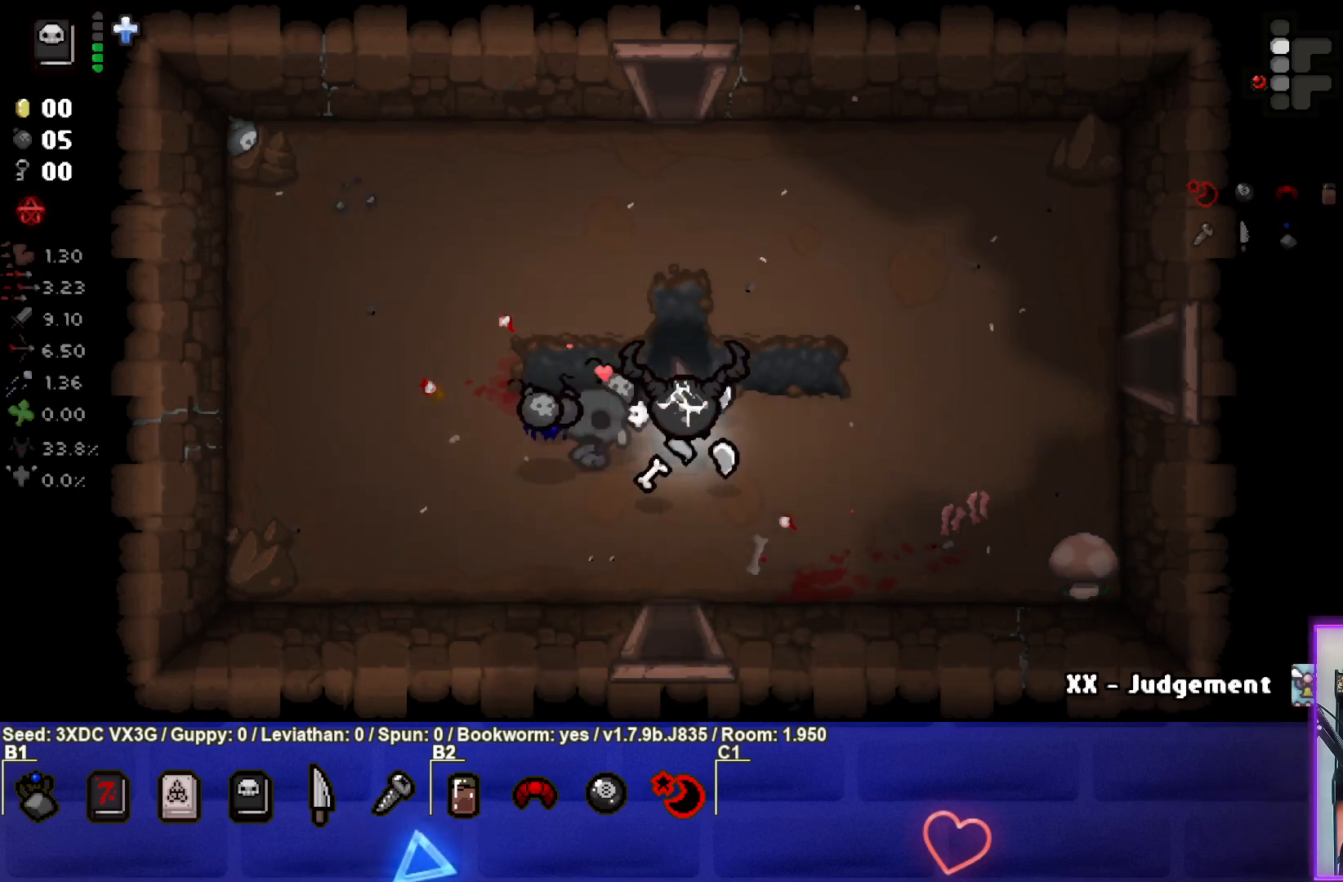
{"buttons": [], "left_stick": "left", "right_stick": "center", "events": [[50, "left_stick", "center"], [267, "left_stick", "left"], [383, "left_stick", "up-left"], [483, "left_stick", "left"]]}
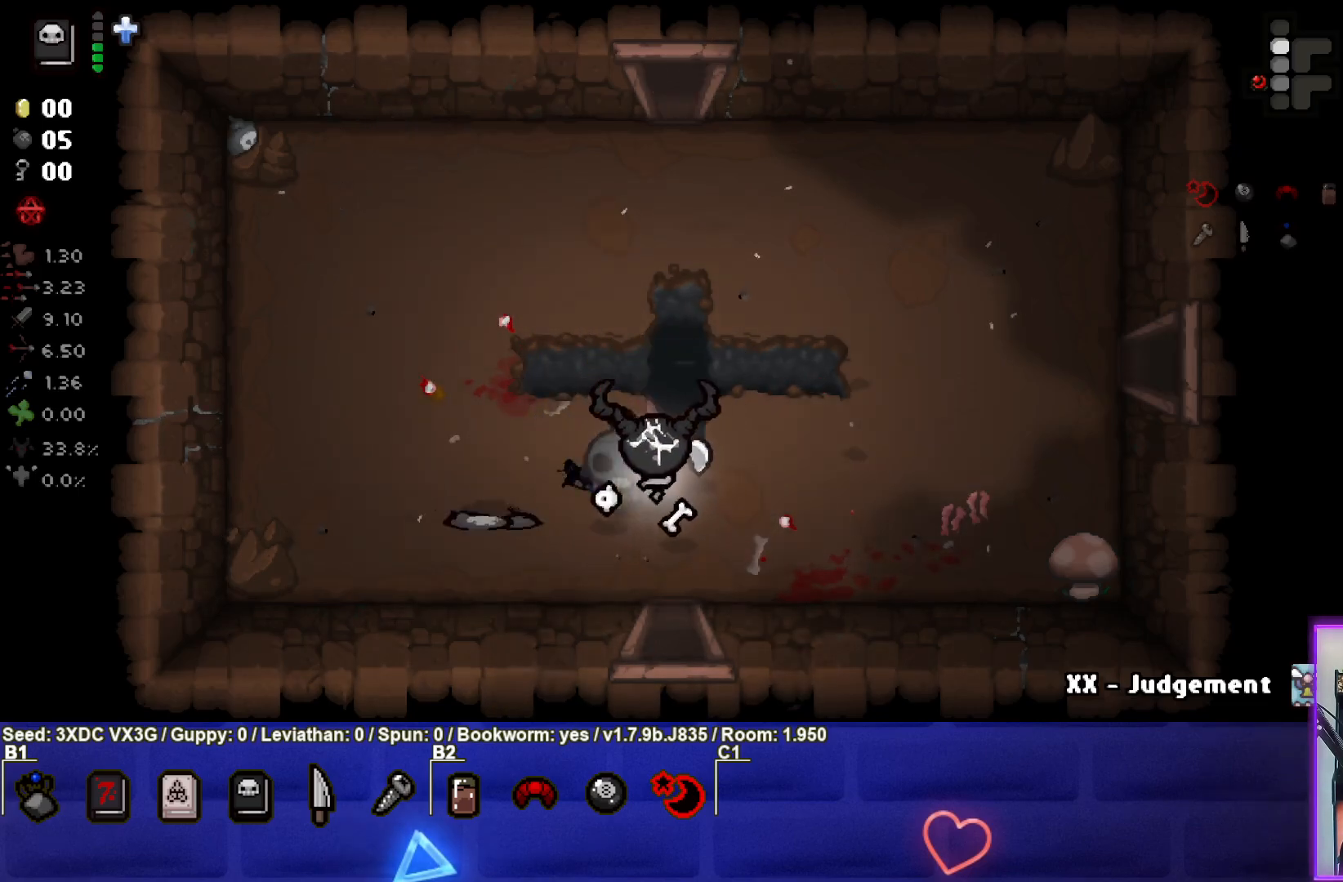
{"buttons": [], "left_stick": "center", "right_stick": "center", "events": [[250, "left_stick", "down-left"], [433, "left_stick", "center"]]}
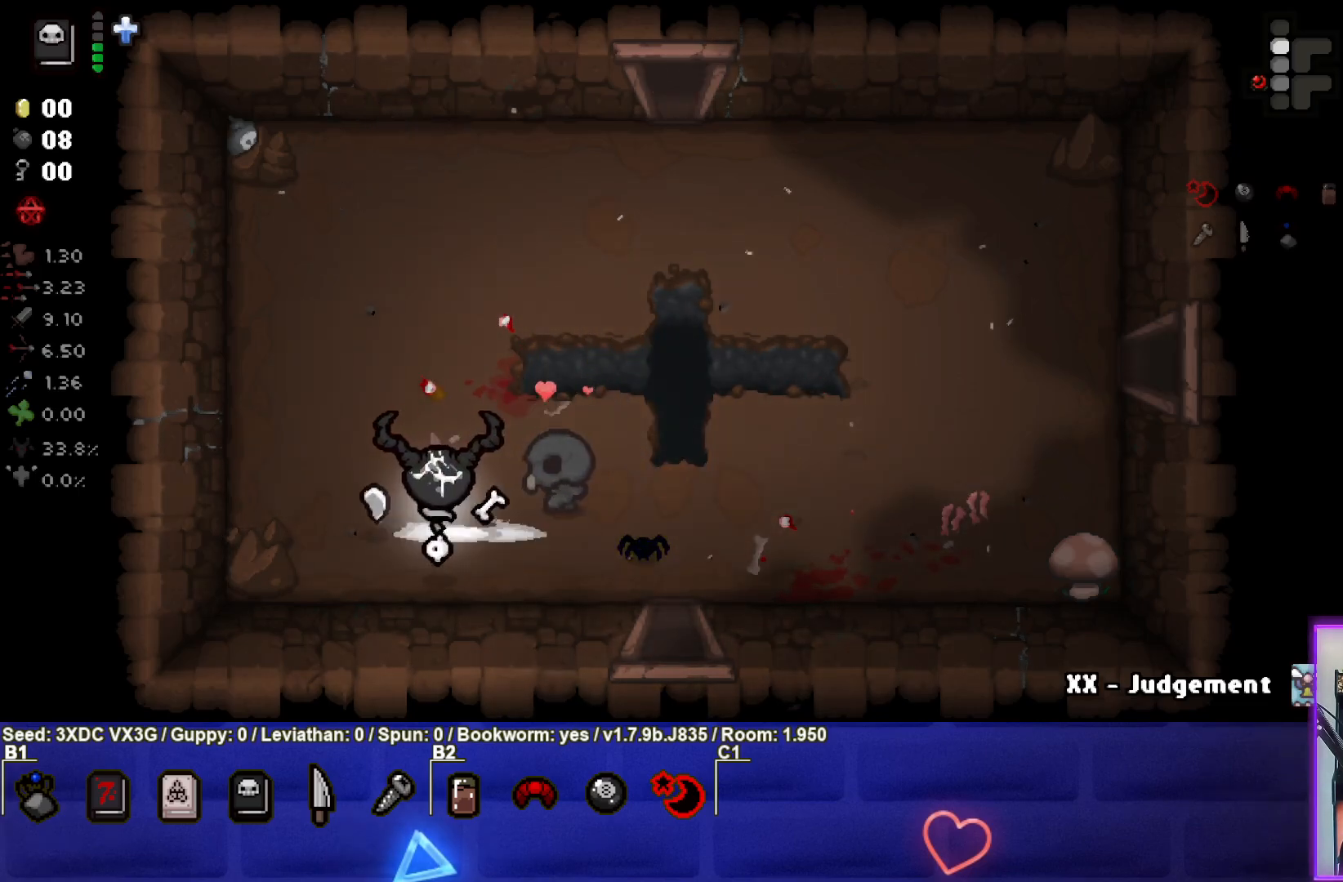
{"buttons": [], "left_stick": "center", "right_stick": "center", "events": [[33, "left_stick", "up-right"], [317, "left_stick", "center"]]}
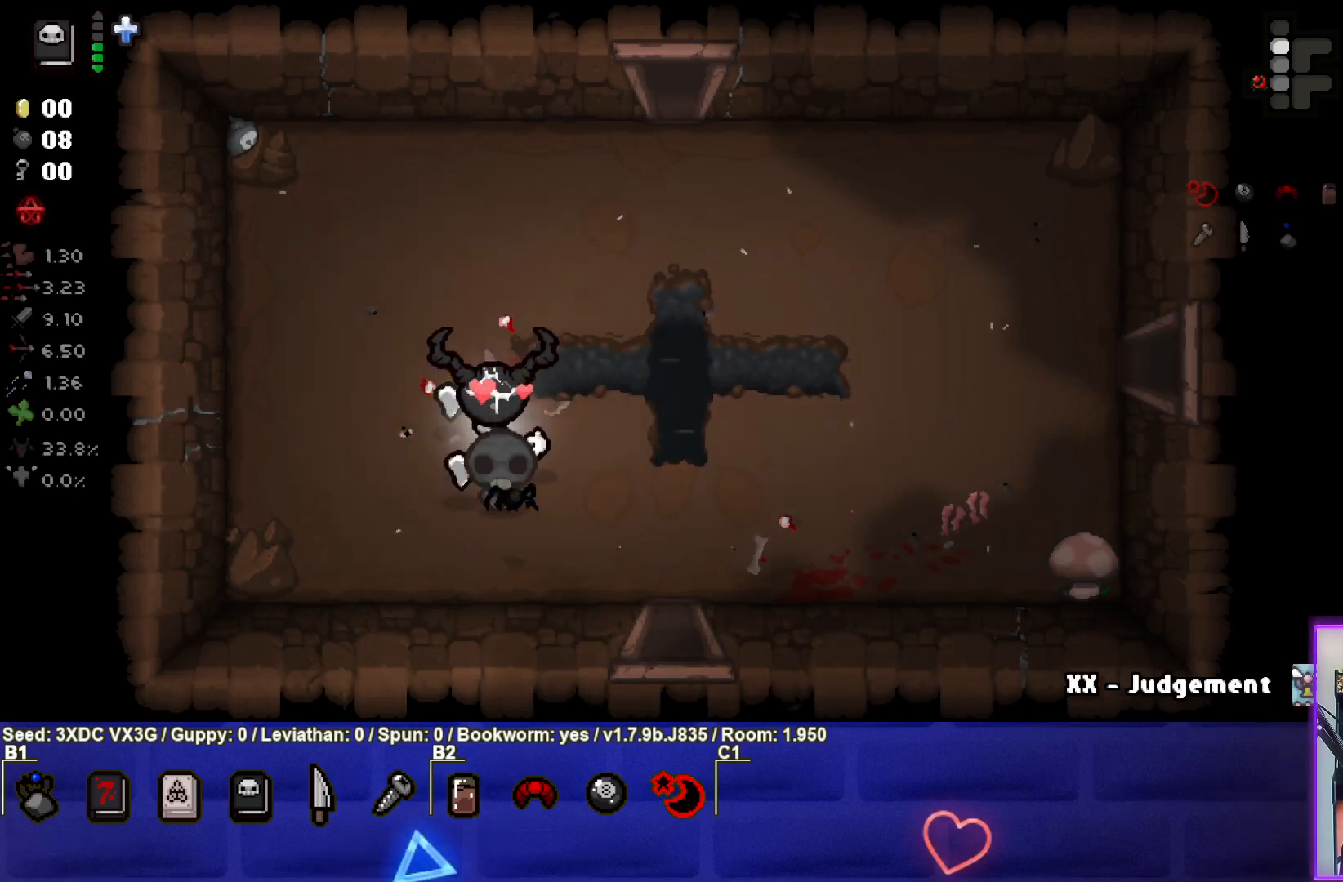
{"buttons": [], "left_stick": "up-right", "right_stick": "center", "events": [[83, "left_stick", "up-right"]]}
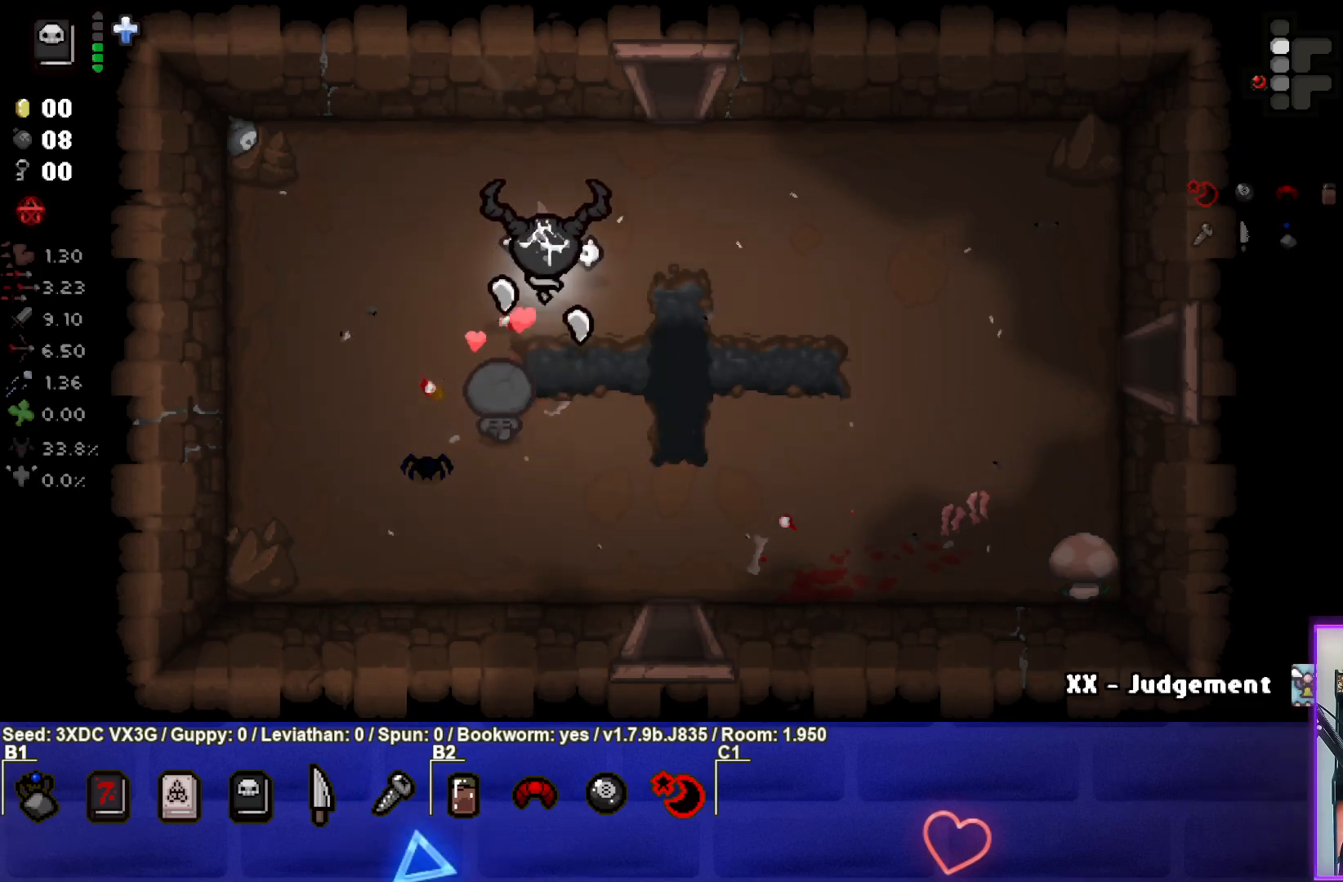
{"buttons": [], "left_stick": "up", "right_stick": "center", "events": [[100, "left_stick", "center"], [233, "left_stick", "up-right"], [467, "left_stick", "up"]]}
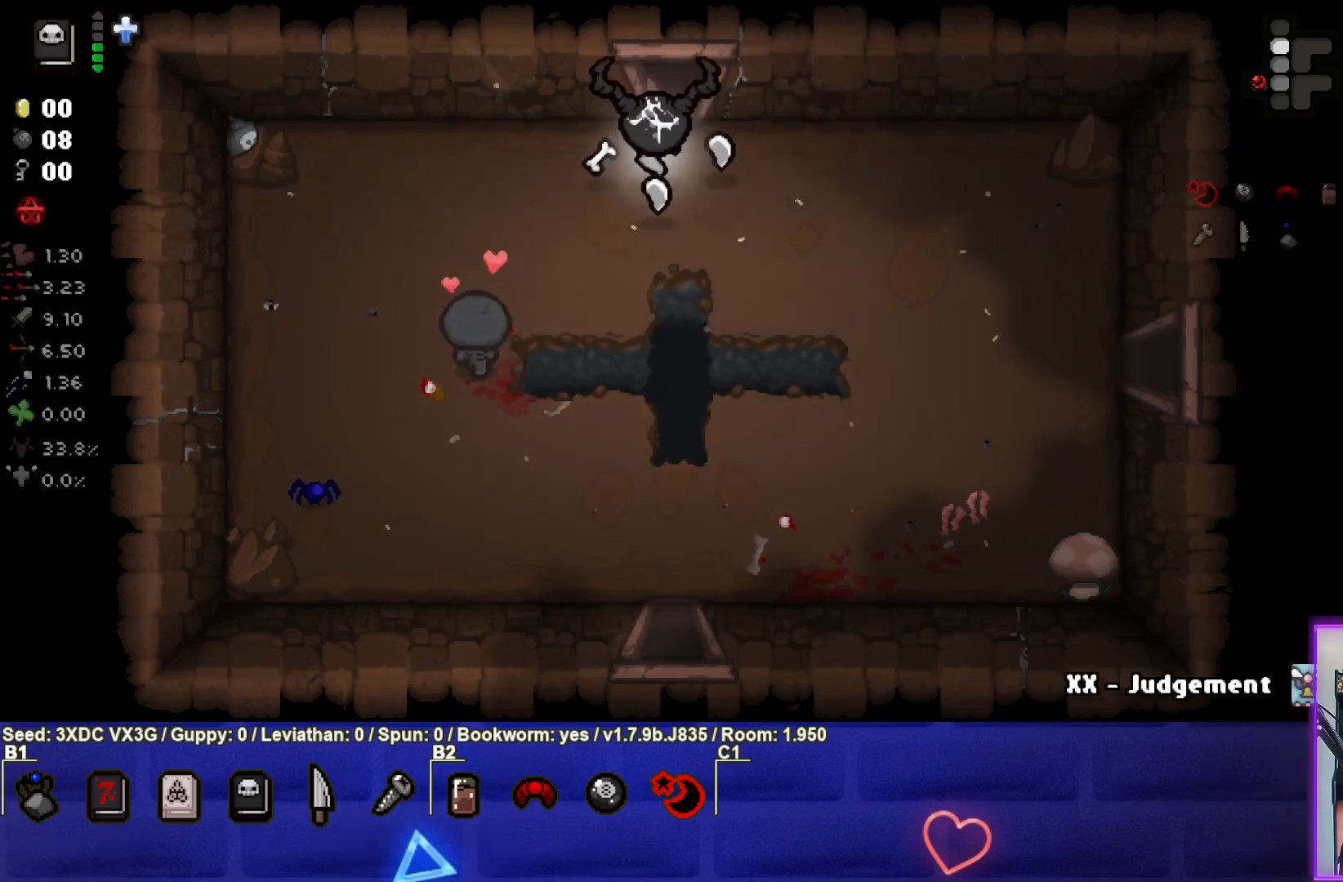
{"buttons": [], "left_stick": "center", "right_stick": "up", "events": [[333, "left_stick", "center"], [483, "right_stick", "up"]]}
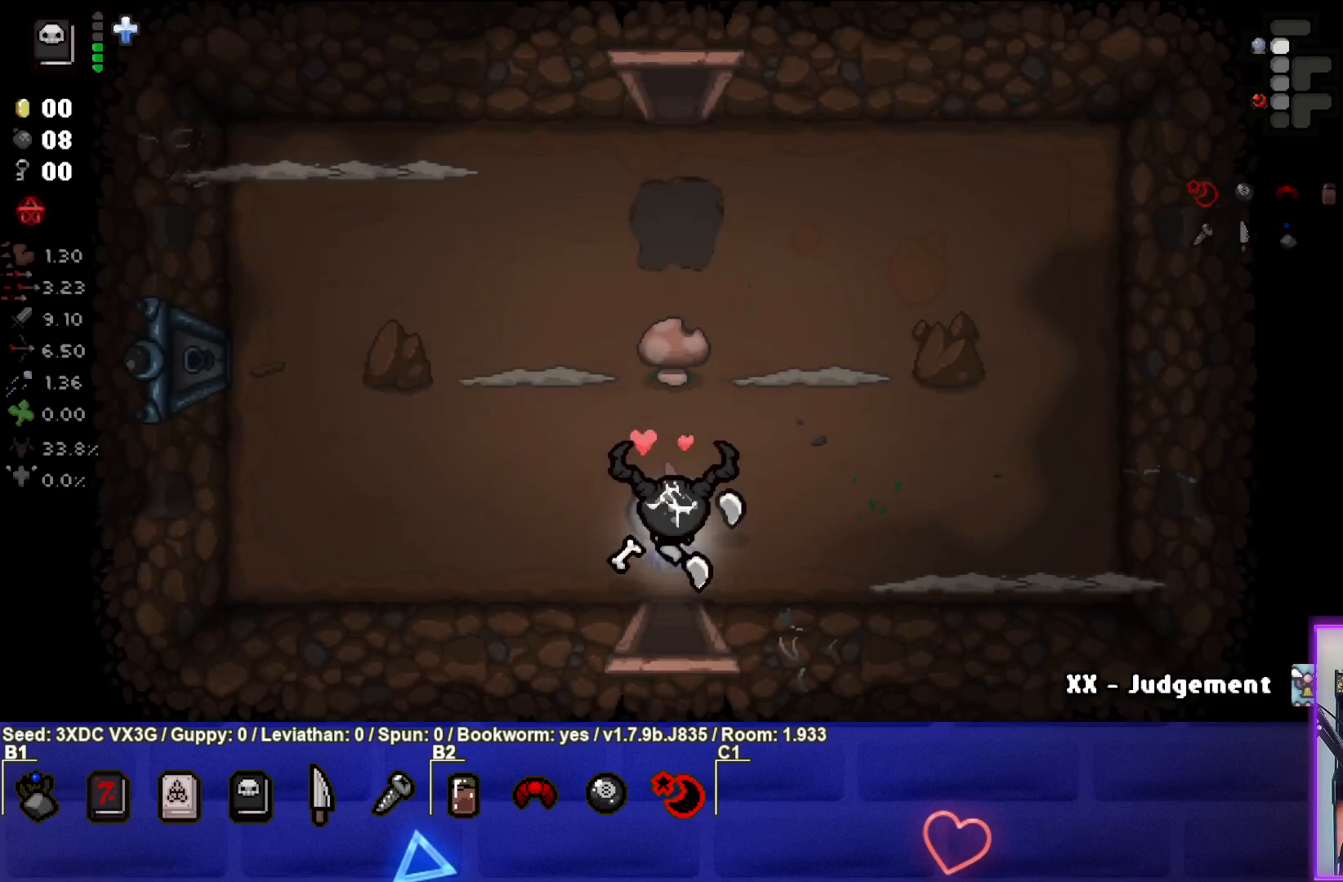
{"buttons": [], "left_stick": "left", "right_stick": "up", "events": [[433, "left_stick", "left"]]}
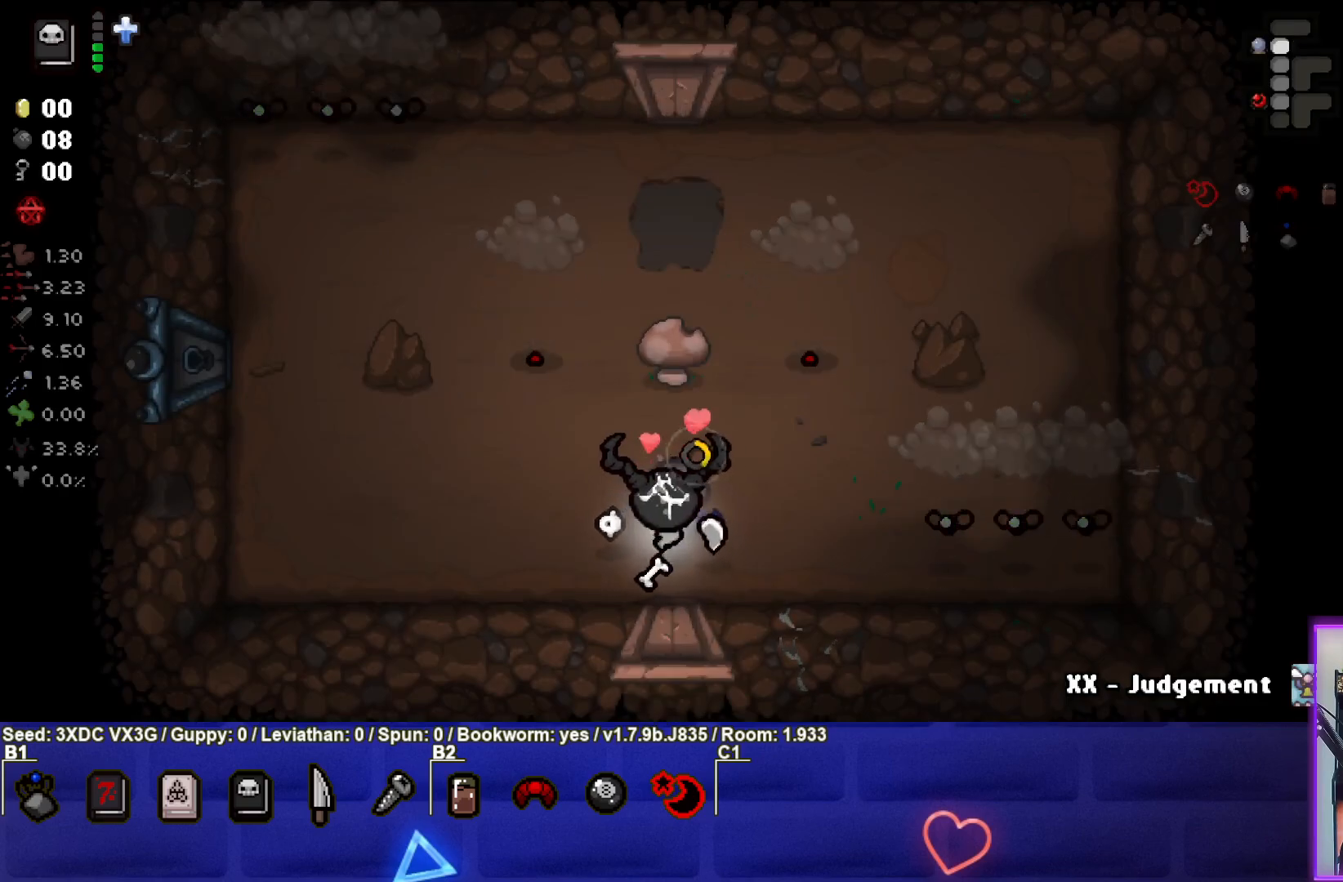
{"buttons": [], "left_stick": "down-left", "right_stick": "up", "events": [[233, "right_stick", "center"], [267, "left_stick", "center"], [333, "left_stick", "down-left"], [450, "right_stick", "up"]]}
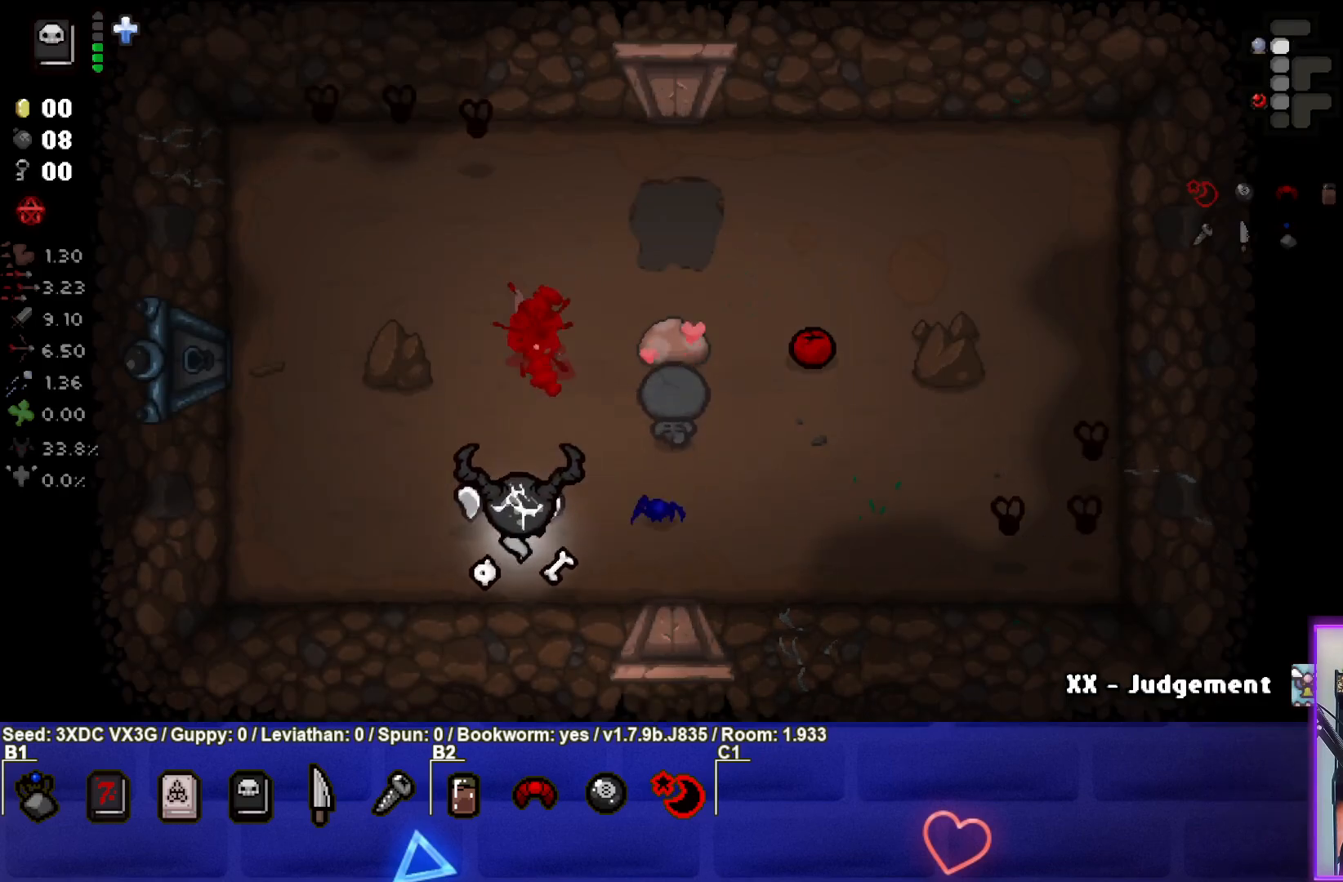
{"buttons": [], "left_stick": "up-right", "right_stick": "up", "events": [[50, "left_stick", "center"], [417, "left_stick", "up"], [483, "left_stick", "up-right"]]}
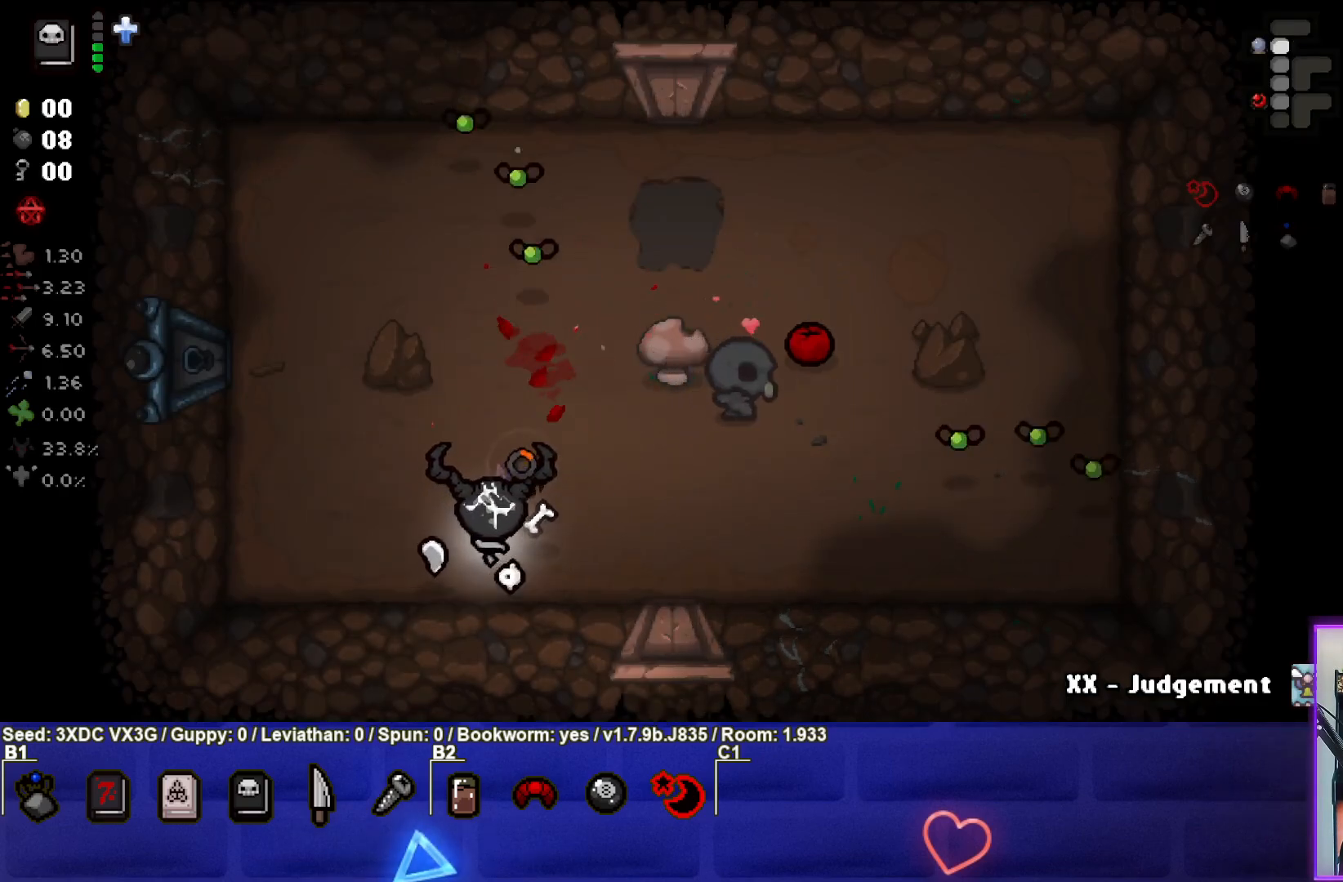
{"buttons": [], "left_stick": "down-left", "right_stick": "center", "events": [[150, "right_stick", "center"], [167, "left_stick", "center"], [250, "left_stick", "down-left"]]}
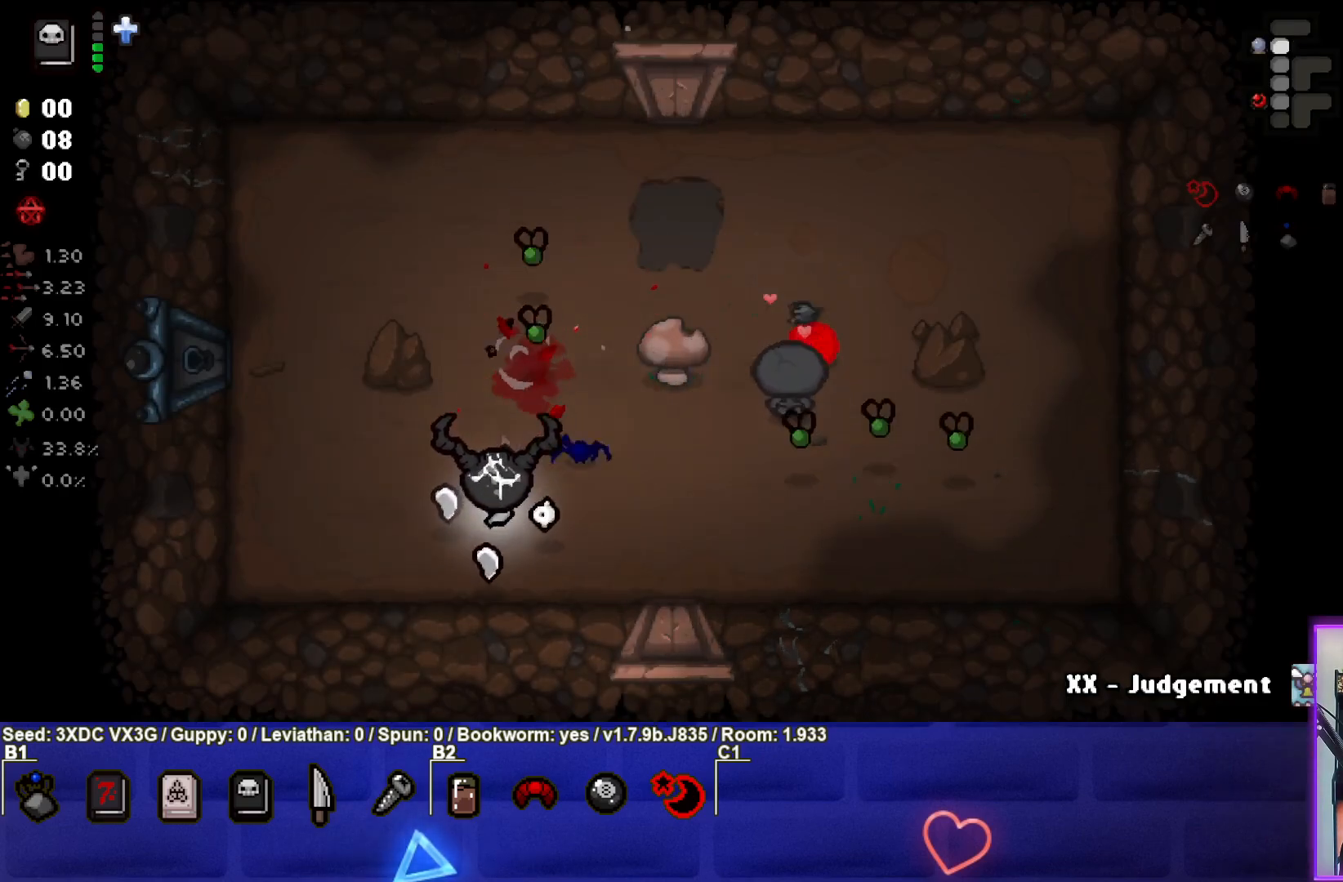
{"buttons": [], "left_stick": "center", "right_stick": "right", "events": [[100, "right_stick", "right"], [217, "left_stick", "up-left"], [500, "left_stick", "center"]]}
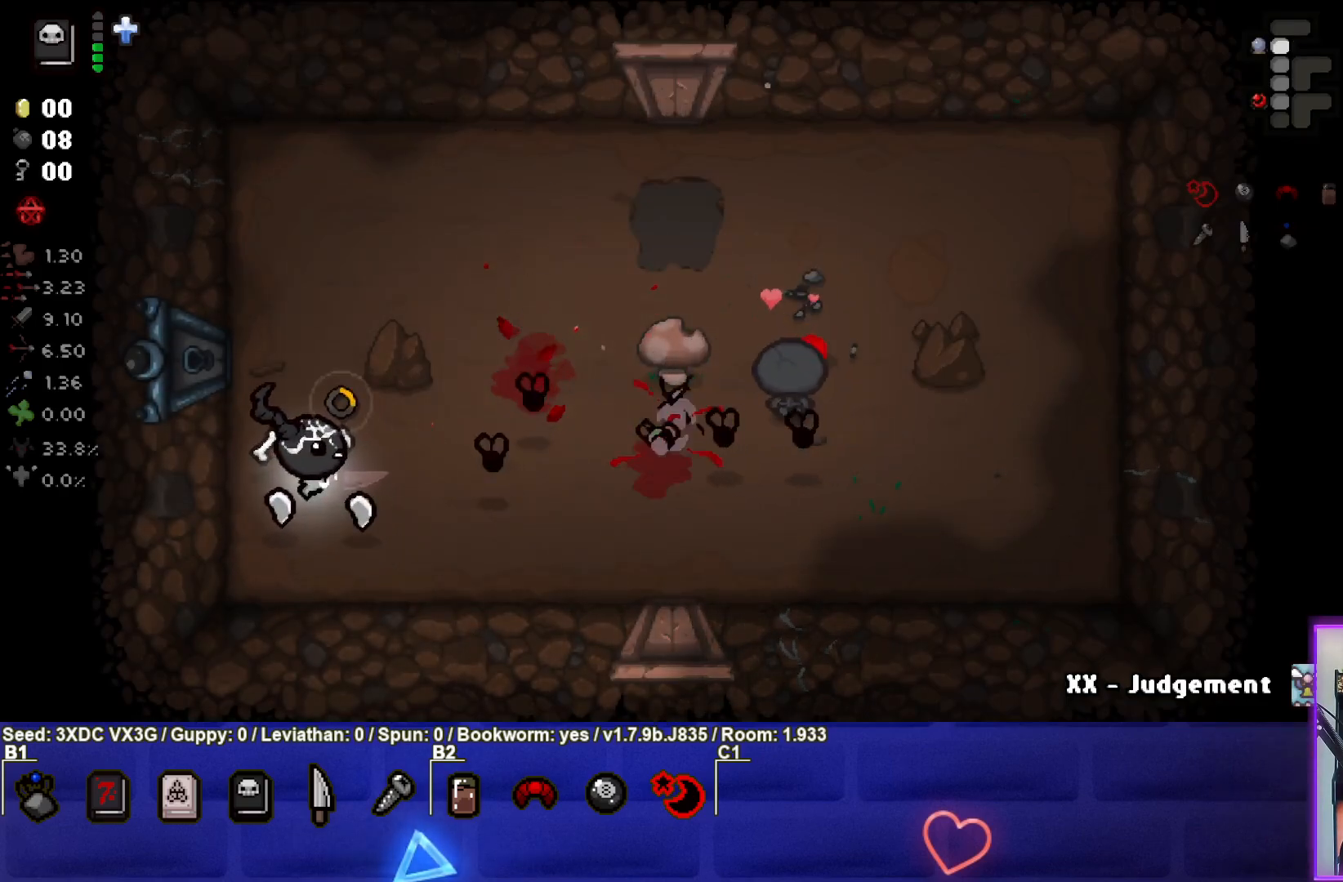
{"buttons": [], "left_stick": "up-left", "right_stick": "center", "events": [[200, "right_stick", "center"], [233, "left_stick", "up-left"]]}
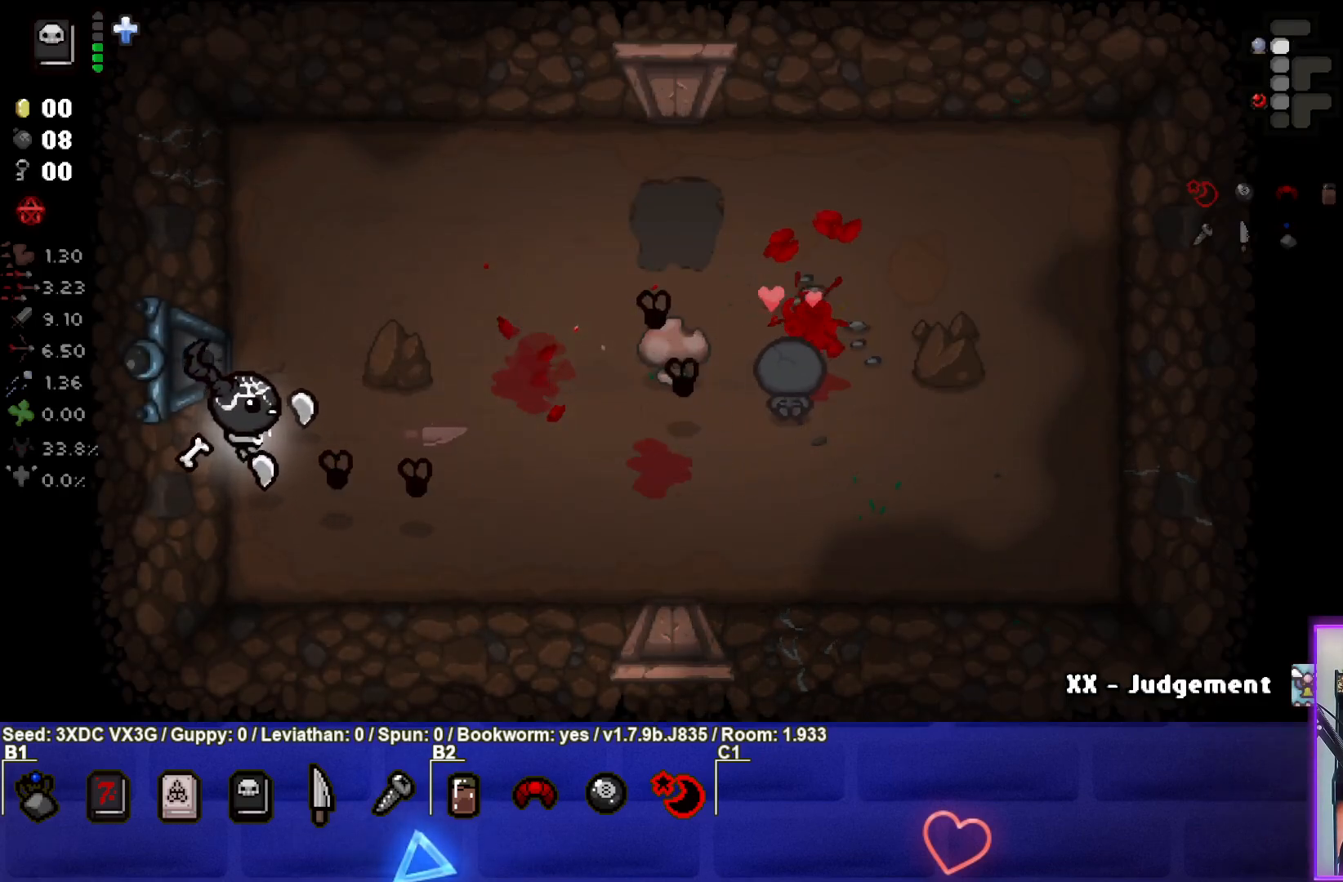
{"buttons": [], "left_stick": "up-right", "right_stick": "down", "events": [[67, "left_stick", "up"], [100, "right_stick", "right"], [200, "right_stick", "down-right"], [333, "right_stick", "down"], [433, "left_stick", "up-right"]]}
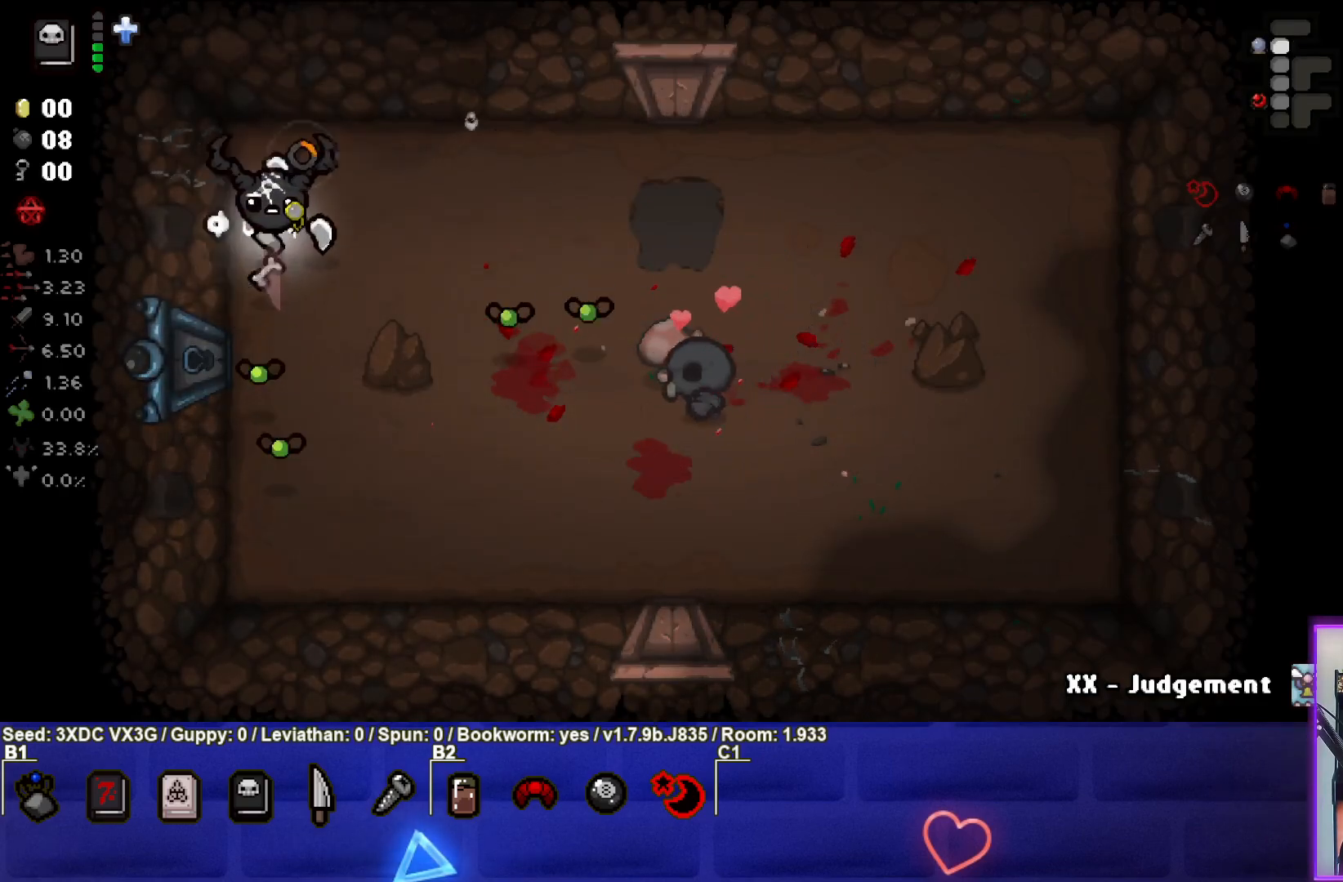
{"buttons": [], "left_stick": "right", "right_stick": "left", "events": [[250, "left_stick", "right"], [317, "right_stick", "down-left"], [417, "right_stick", "left"]]}
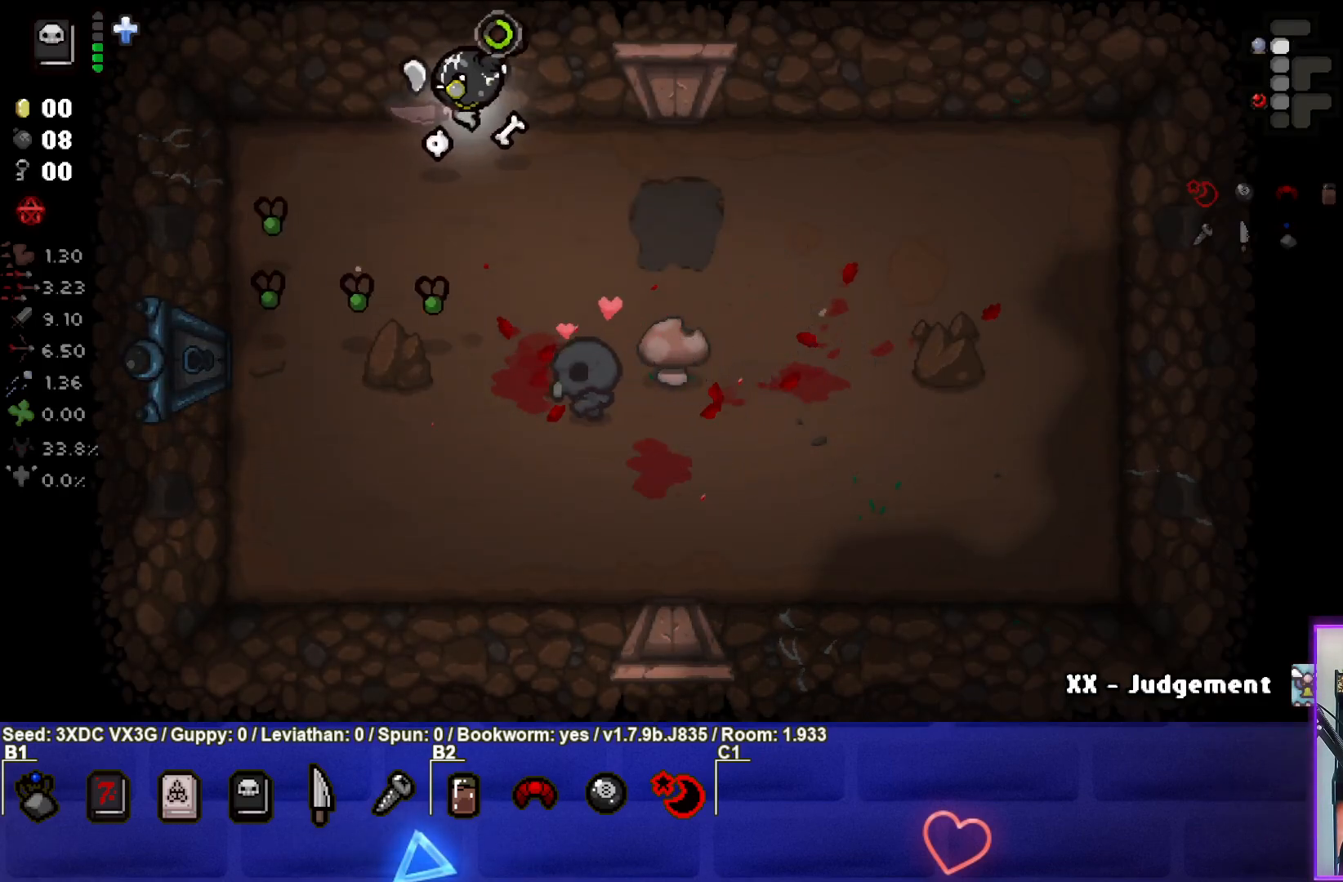
{"buttons": [], "left_stick": "down-left", "right_stick": "left", "events": [[233, "left_stick", "down-right"], [383, "left_stick", "center"], [483, "left_stick", "down-left"]]}
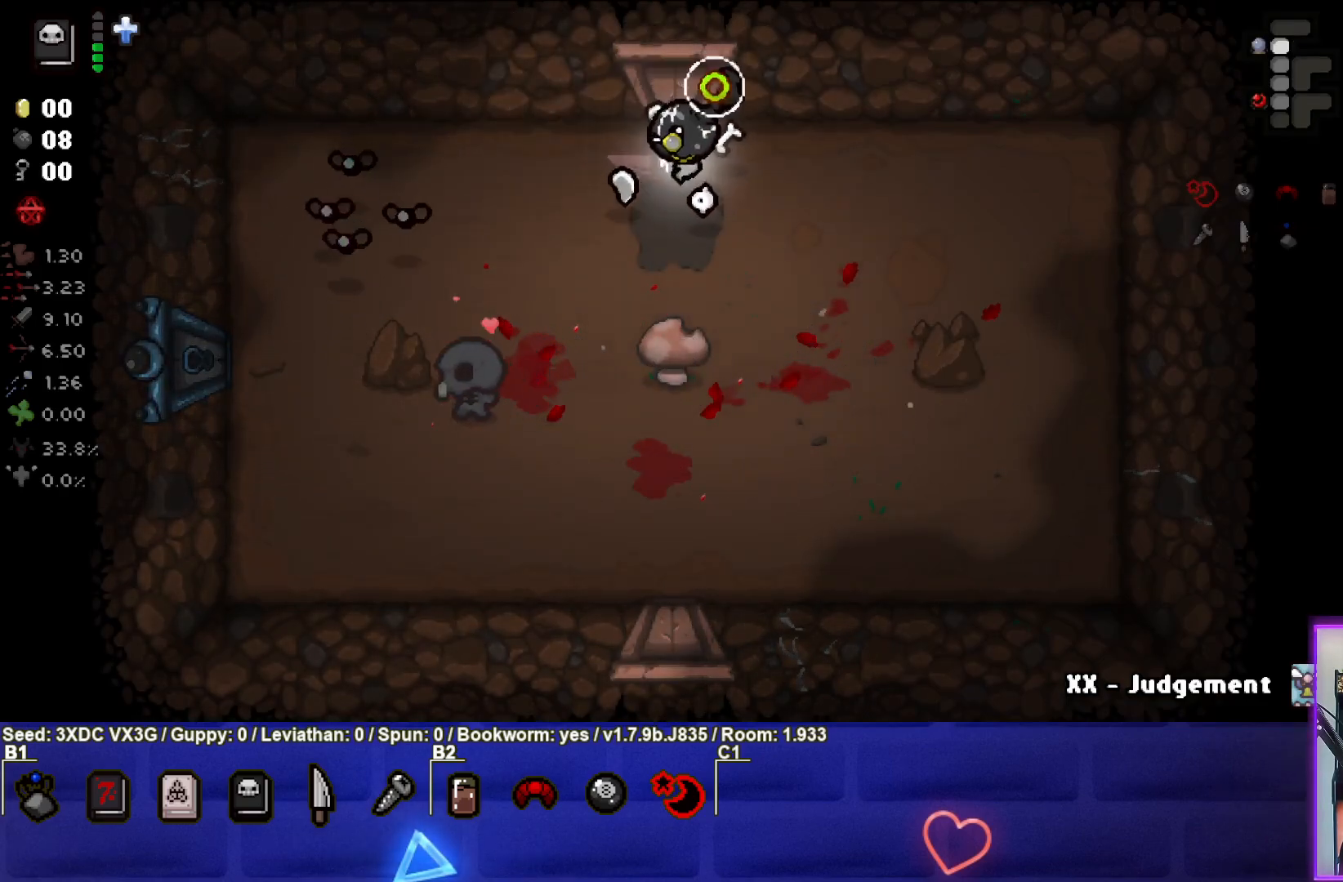
{"buttons": [], "left_stick": "right", "right_stick": "center", "events": [[150, "right_stick", "center"], [217, "left_stick", "down"], [267, "left_stick", "down-right"], [367, "left_stick", "right"]]}
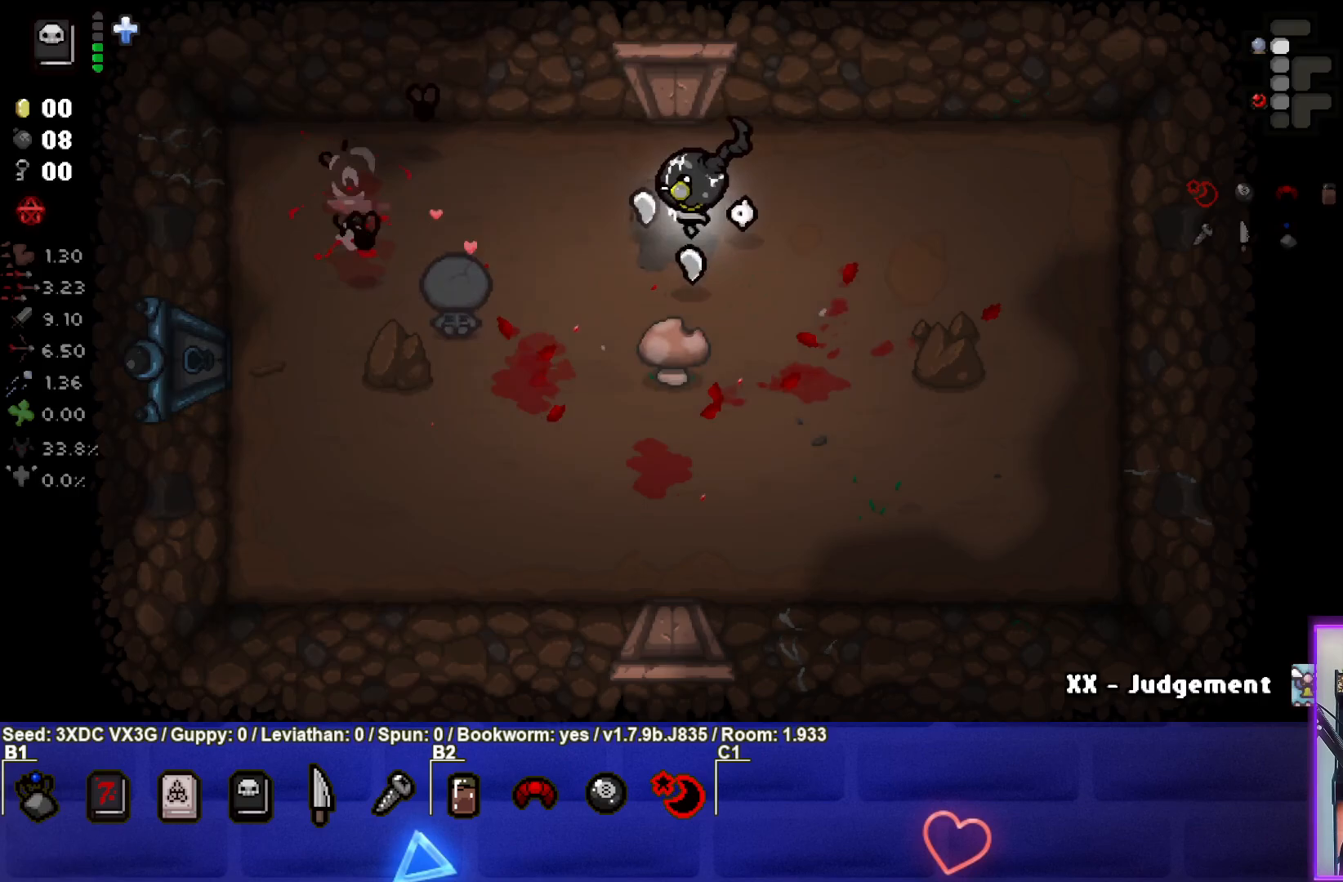
{"buttons": ["SQUARE"], "left_stick": "up-right", "right_stick": "center", "events": [[83, "left_stick", "center"], [267, "left_stick", "up-right"], [367, "SQUARE", "down"], [383, "left_stick", "center"], [500, "left_stick", "up-right"]]}
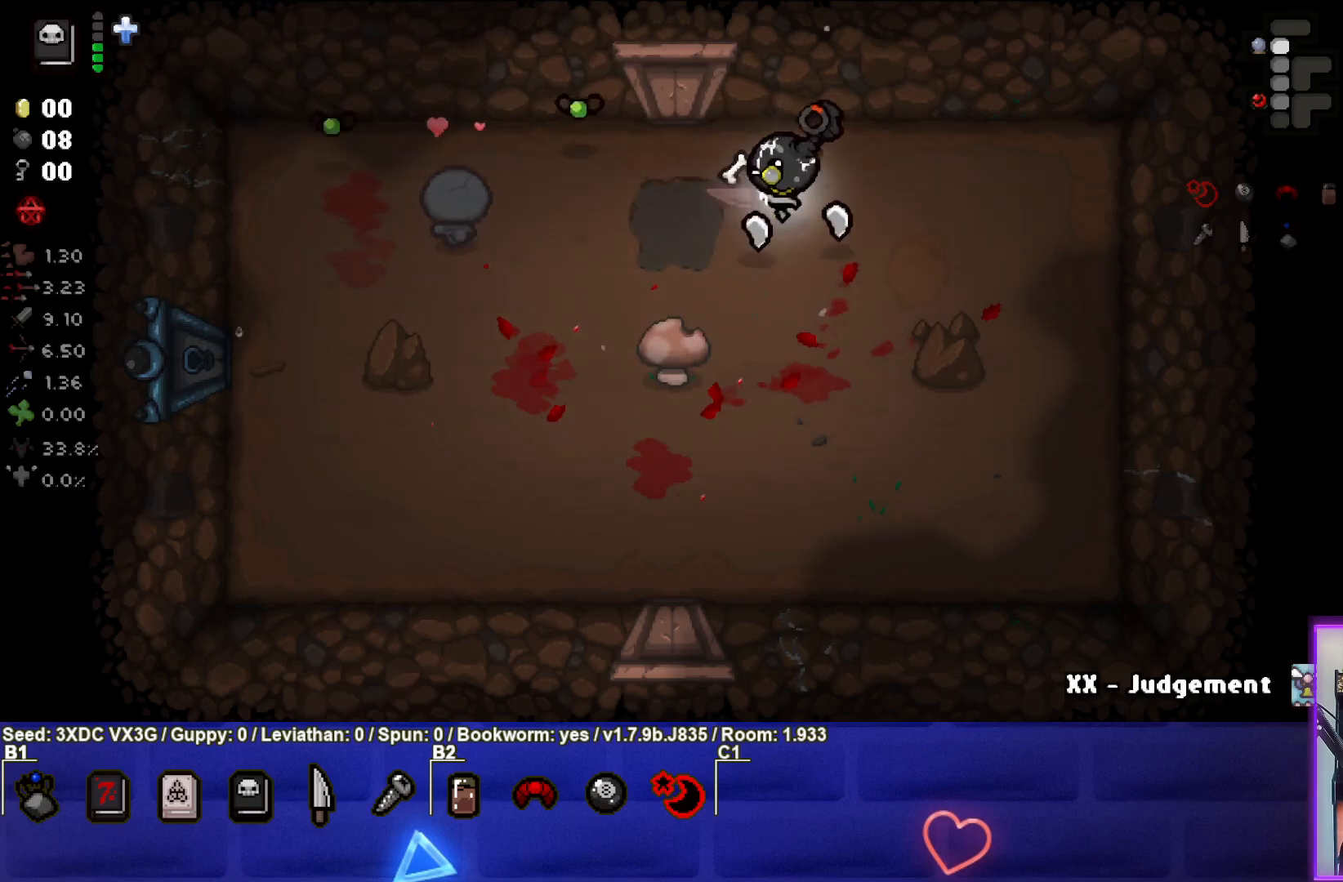
{"buttons": [], "left_stick": "center", "right_stick": "center", "events": [[200, "left_stick", "center"], [217, "SQUARE", "up"], [317, "left_stick", "right"], [500, "left_stick", "center"]]}
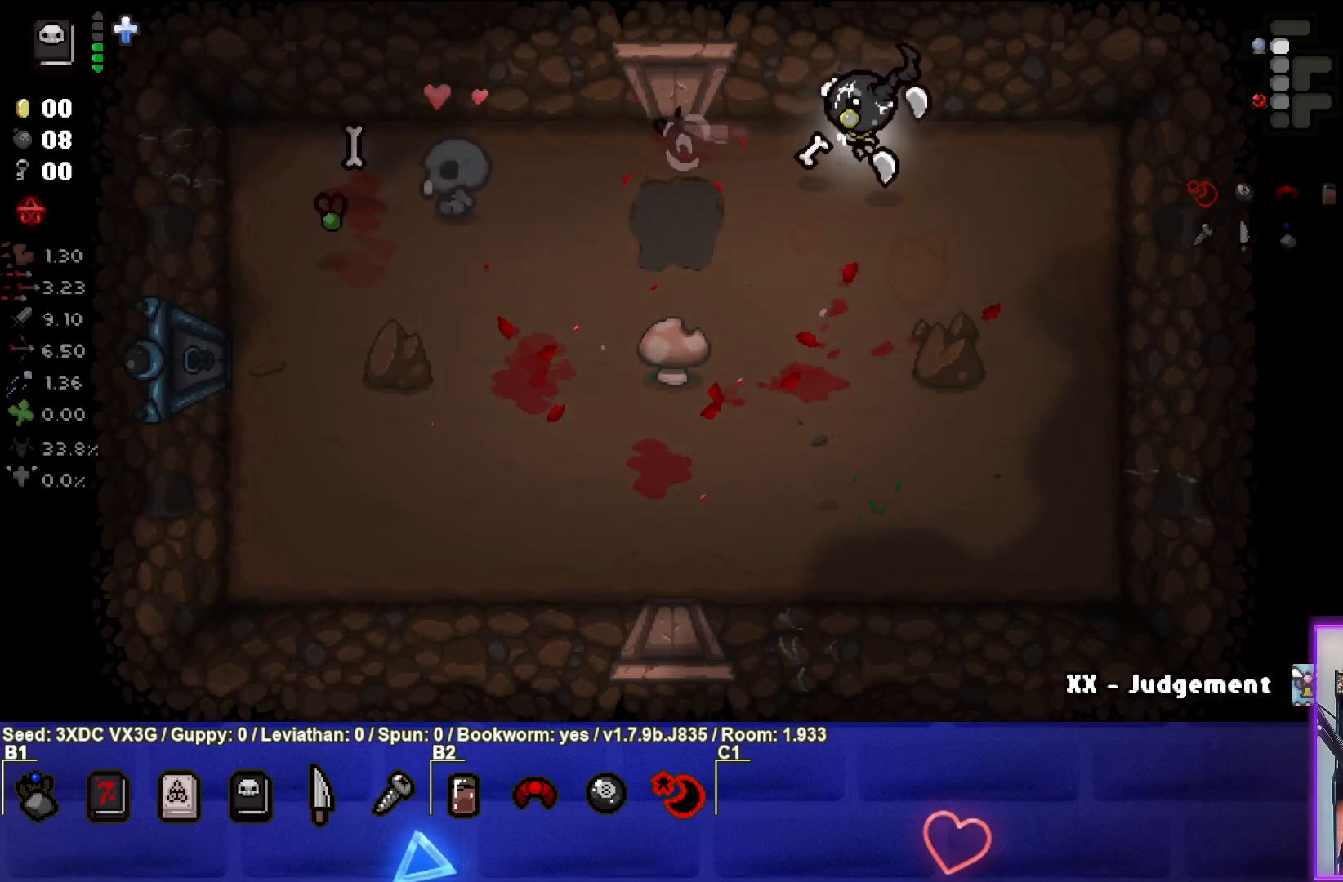
{"buttons": ["SQUARE"], "left_stick": "center", "right_stick": "center", "events": [[50, "SQUARE", "down"], [67, "left_stick", "down-left"], [333, "left_stick", "center"]]}
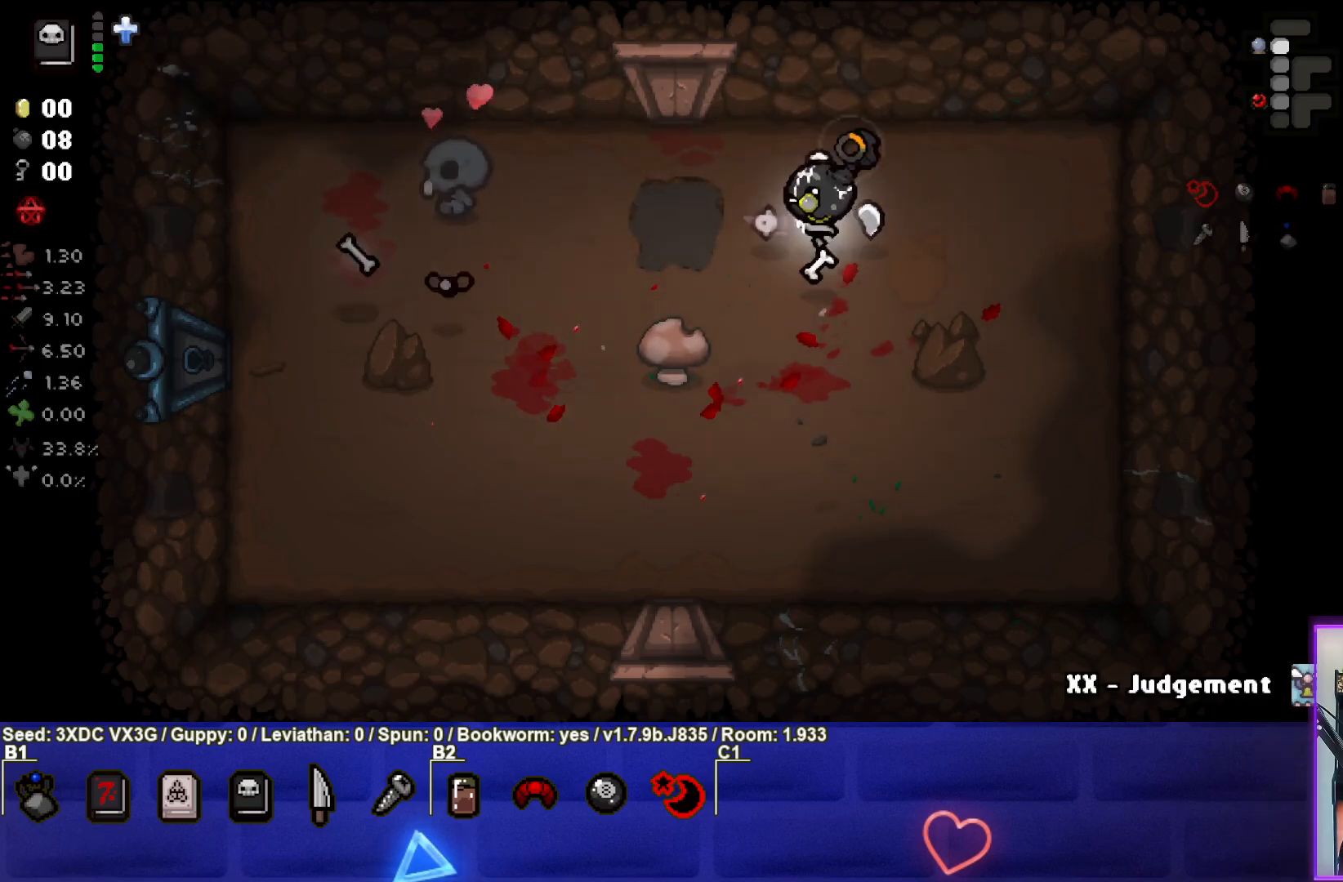
{"buttons": [], "left_stick": "right", "right_stick": "center", "events": [[17, "left_stick", "down"], [167, "left_stick", "center"], [350, "left_stick", "left"], [433, "SQUARE", "up"], [483, "left_stick", "right"]]}
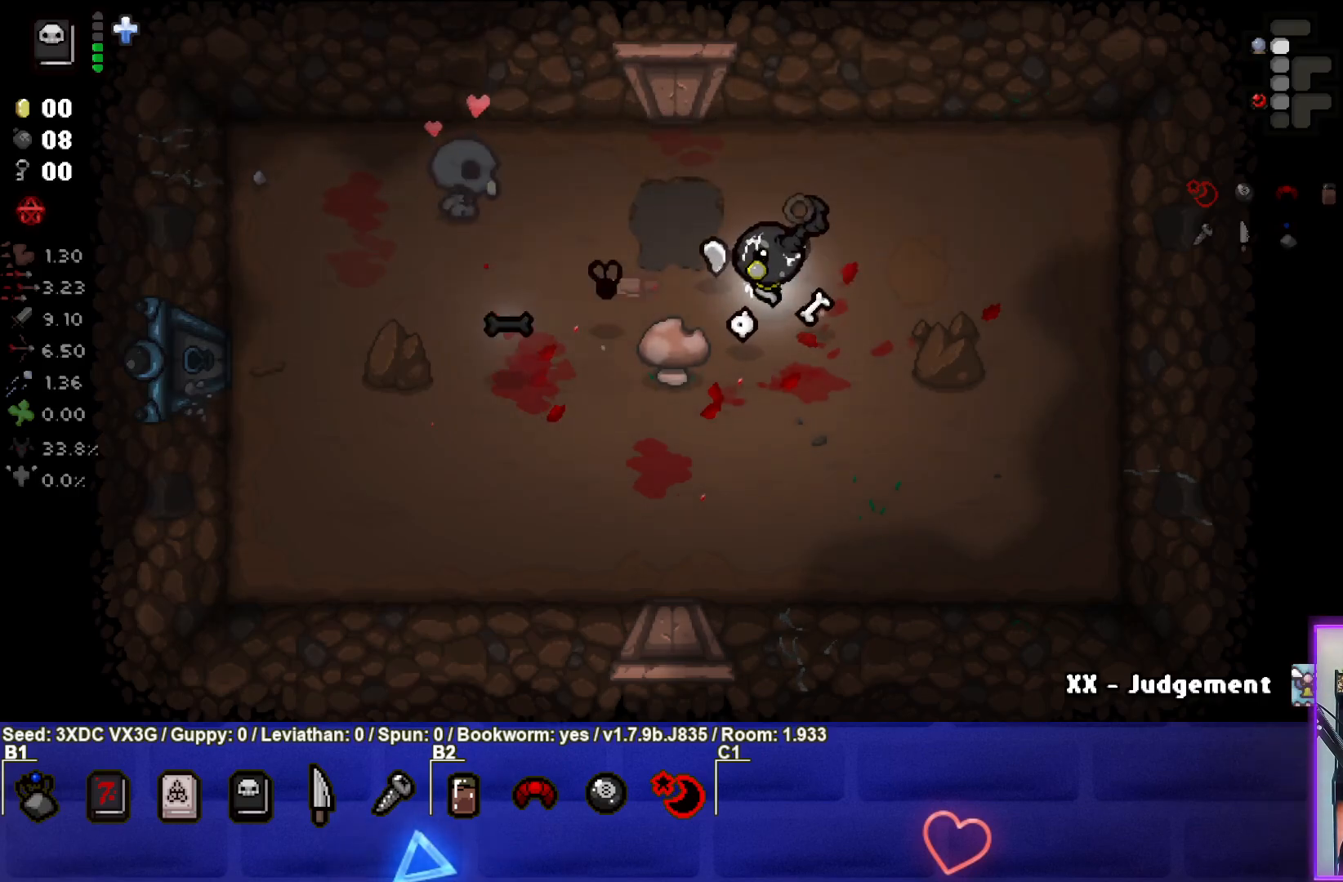
{"buttons": [], "left_stick": "down", "right_stick": "center", "events": [[250, "left_stick", "center"], [300, "left_stick", "down"]]}
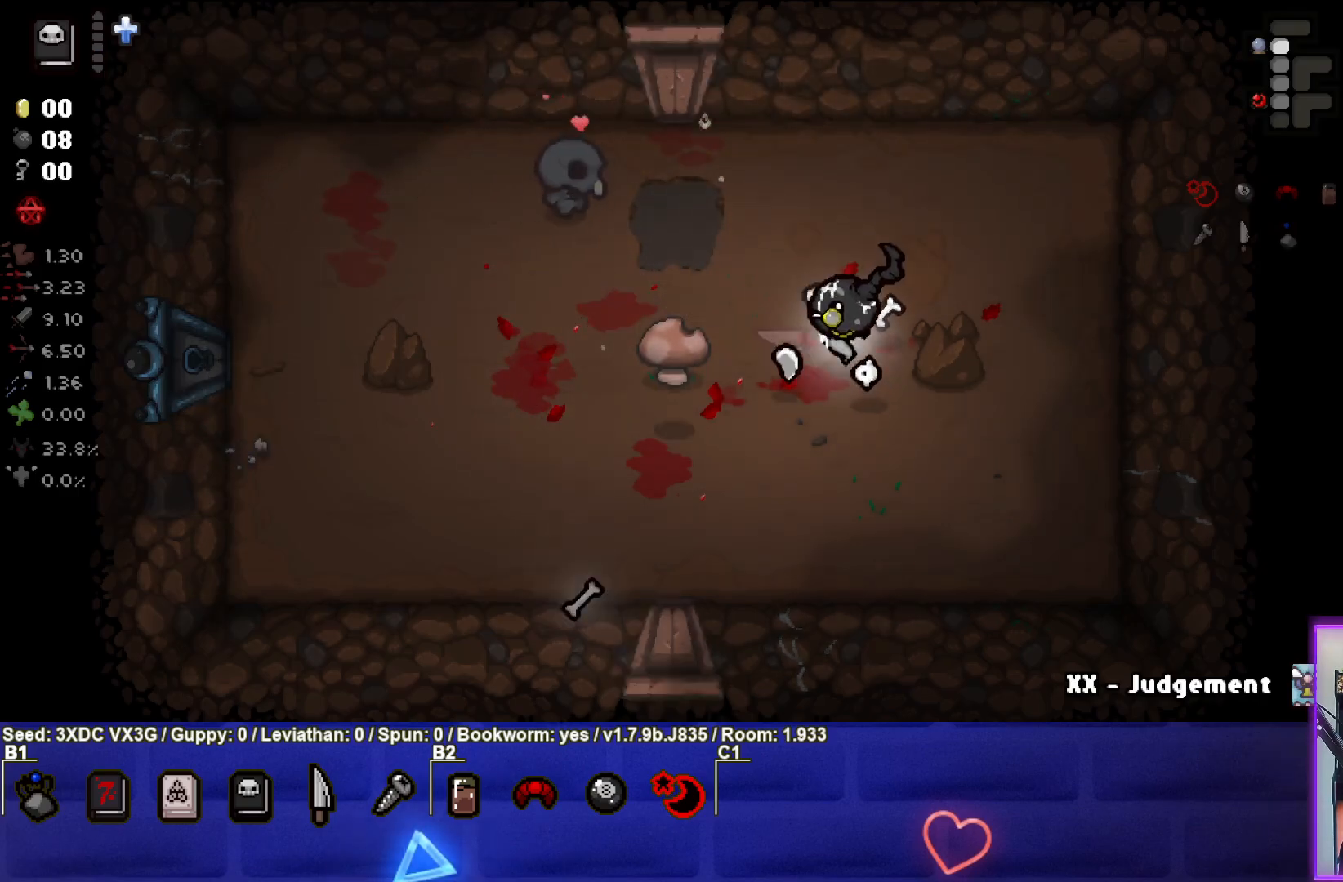
{"buttons": [], "left_stick": "left", "right_stick": "center", "events": [[167, "left_stick", "center"], [333, "left_stick", "left"]]}
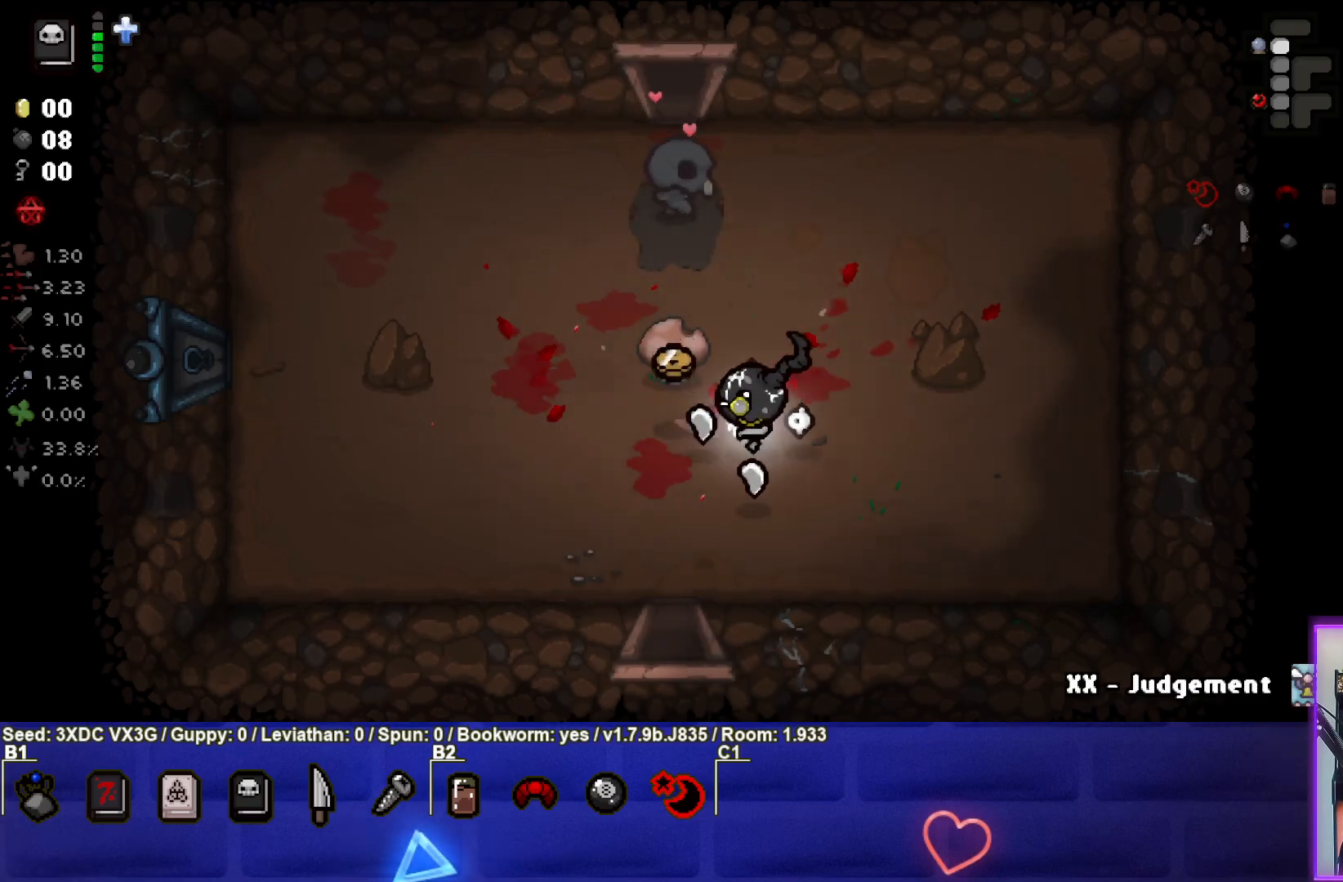
{"buttons": [], "left_stick": "up", "right_stick": "center", "events": [[150, "left_stick", "center"], [200, "left_stick", "up"]]}
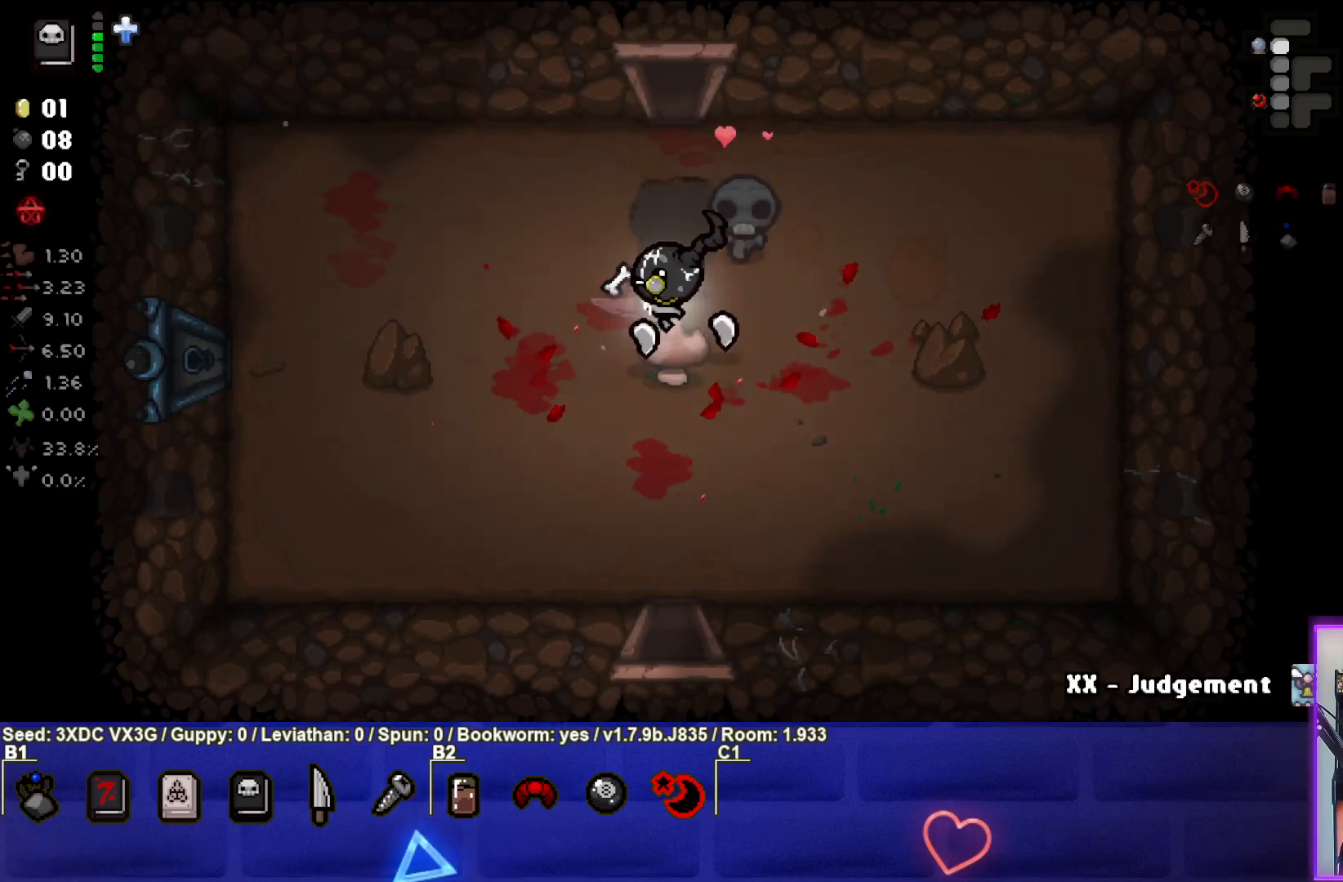
{"buttons": [], "left_stick": "up", "right_stick": "center", "events": [[150, "left_stick", "center"], [400, "left_stick", "up"]]}
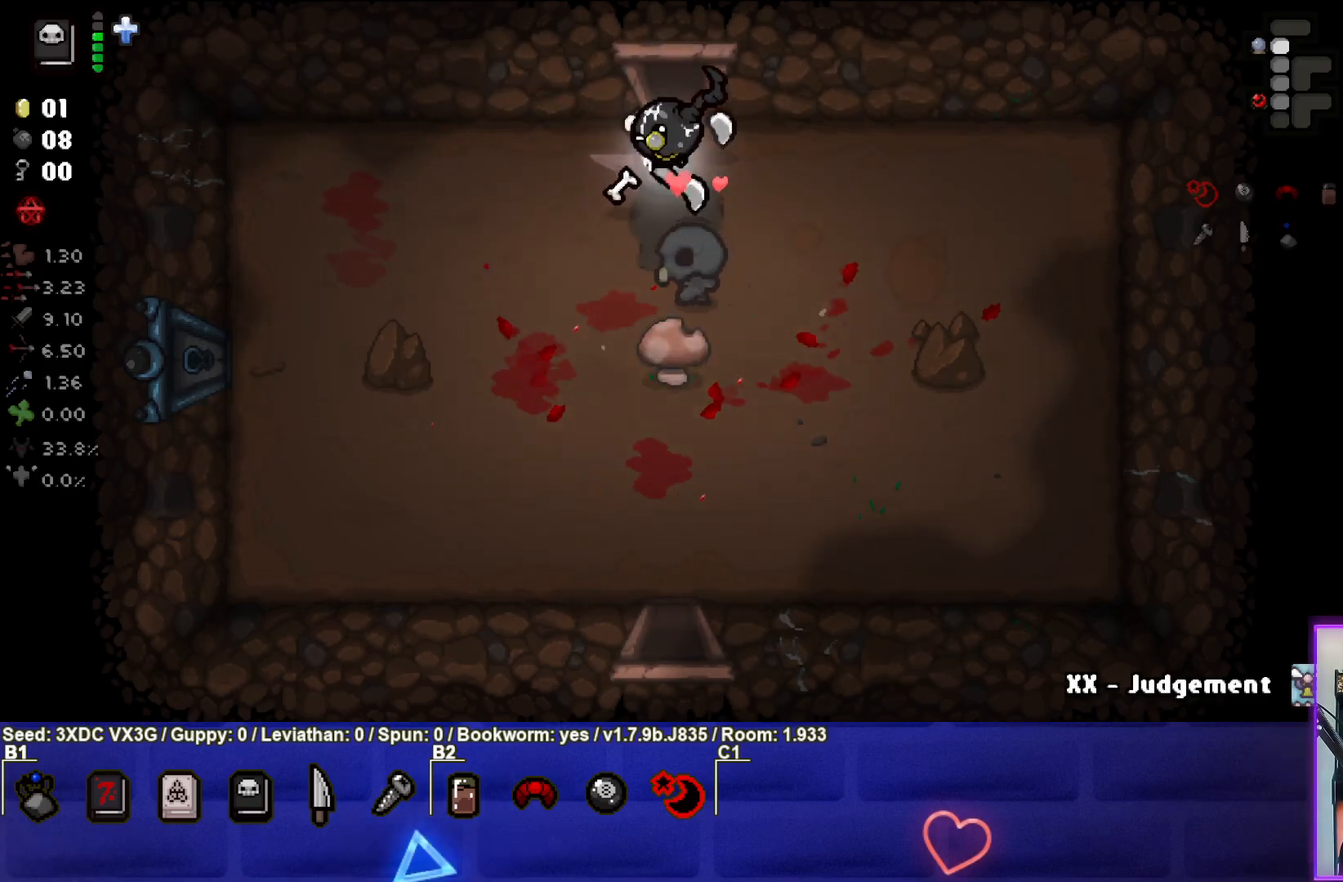
{"buttons": [], "left_stick": "center", "right_stick": "center", "events": [[400, "left_stick", "center"]]}
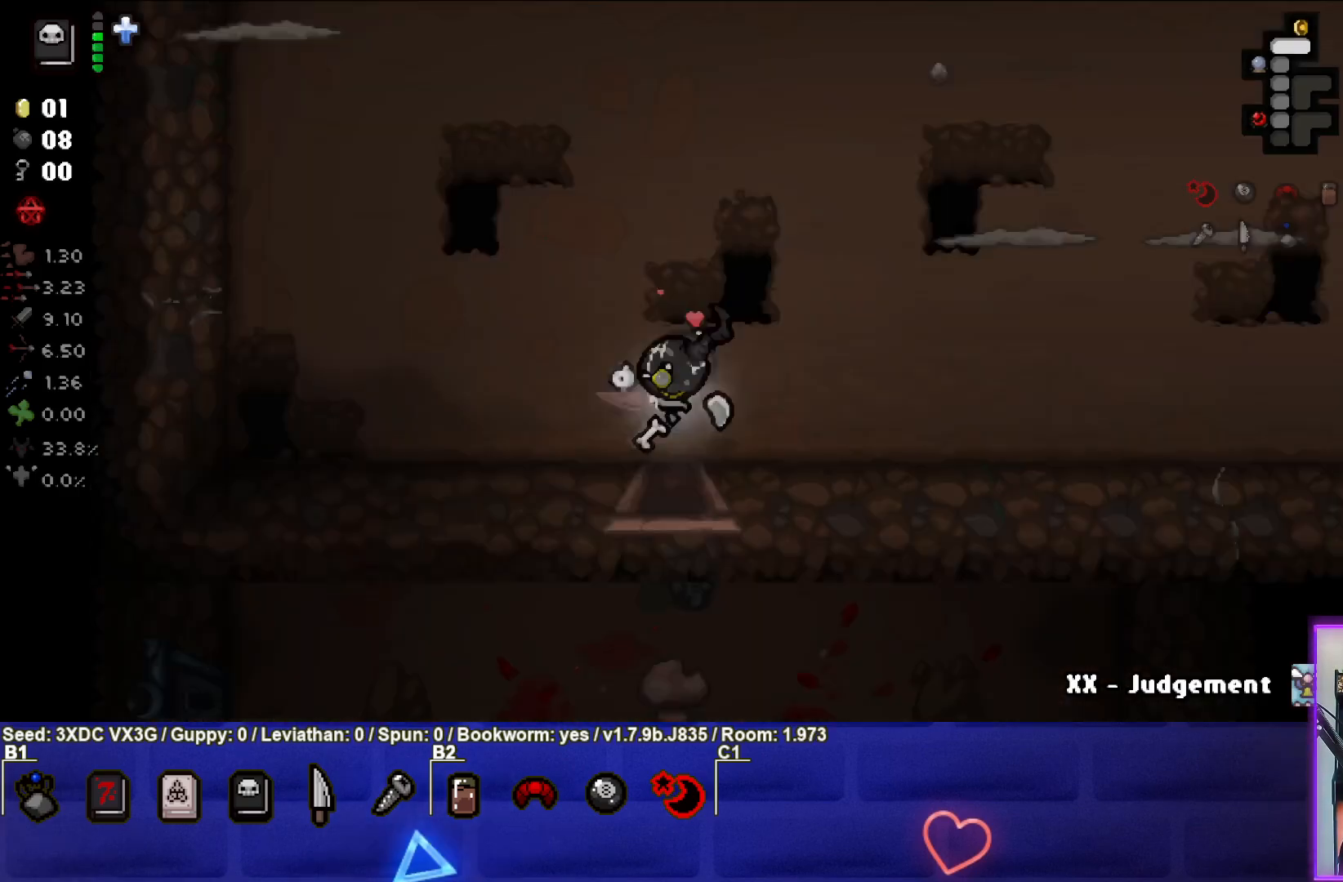
{"buttons": [], "left_stick": "up-right", "right_stick": "up", "events": [[100, "right_stick", "up"], [450, "left_stick", "right"], [500, "left_stick", "up-right"]]}